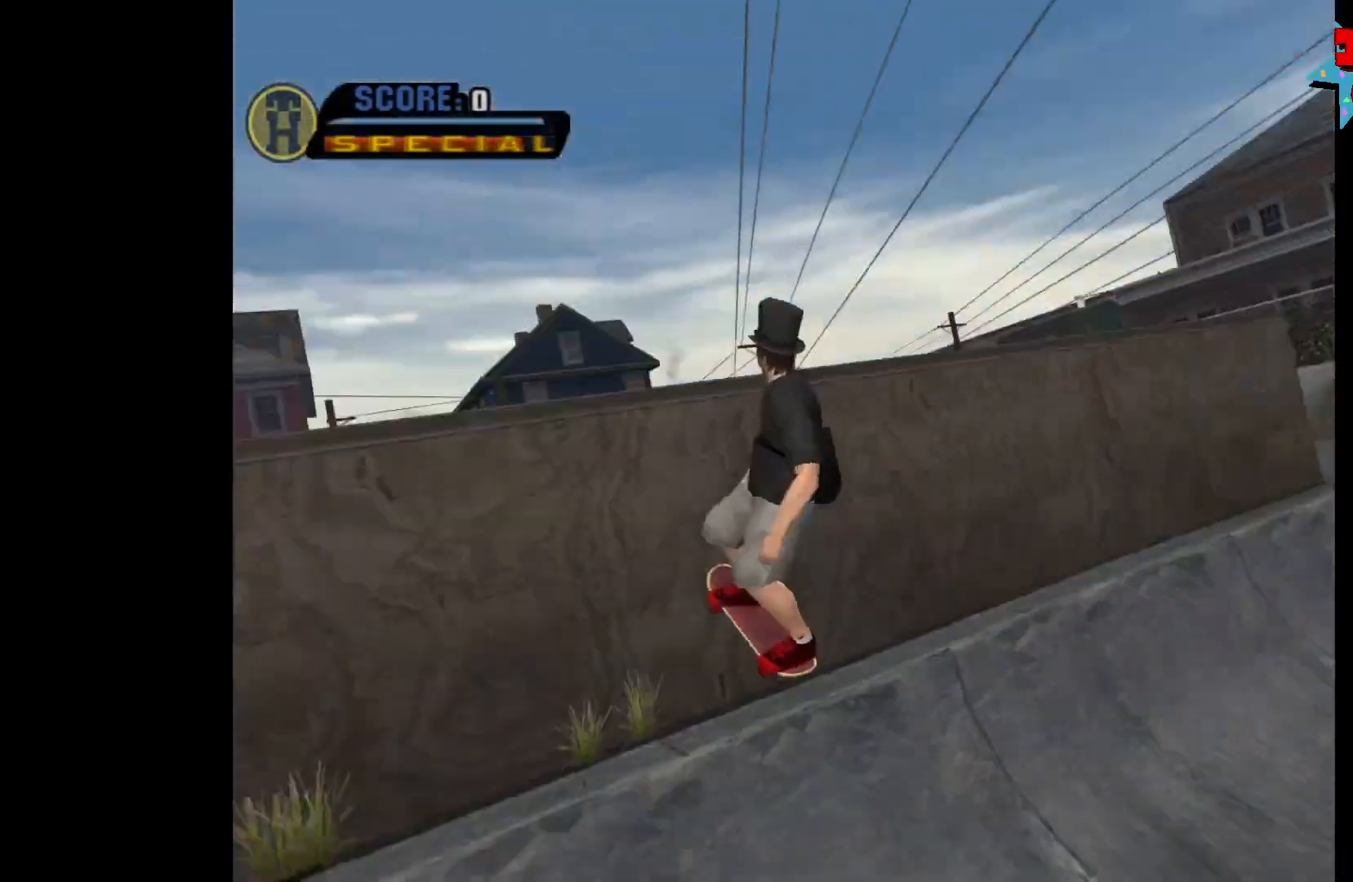
Gameplay with a controller (Xbox layout); each line is a JSON object with the inputs held at the frame after it. "events" lists button and stick changes between this image and that frame as [ms after this image, input, new state], when the widget could be followed in between.
{"buttons": [], "left_stick": "center", "right_stick": "center", "events": [[17, "A", "up"], [100, "left_stick", "down-right"], [117, "B", "down"], [200, "left_stick", "center"], [233, "B", "up"]]}
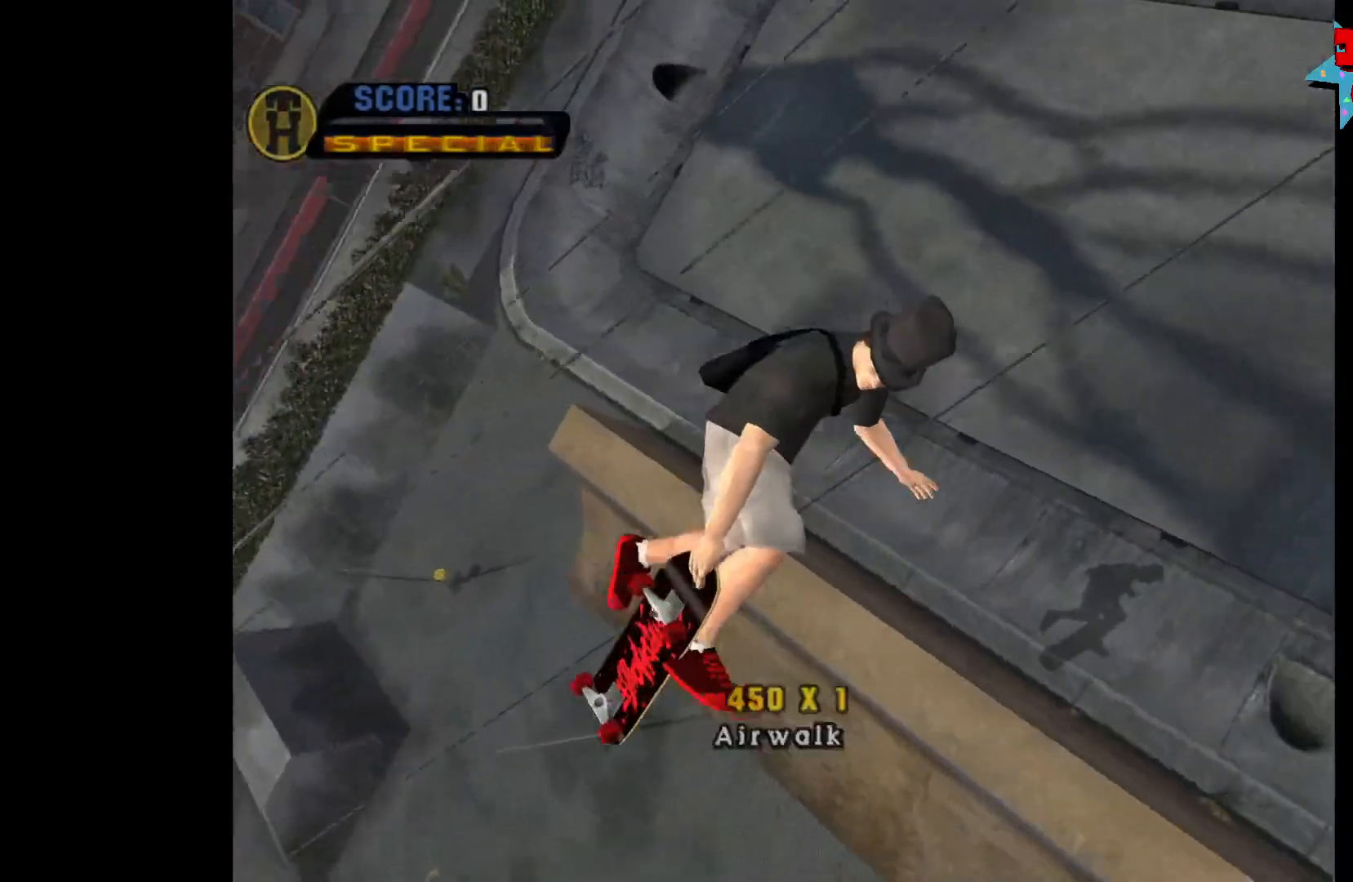
{"buttons": [], "left_stick": "center", "right_stick": "center", "events": [[133, "left_stick", "right"], [150, "B", "down"], [200, "left_stick", "center"], [267, "B", "up"]]}
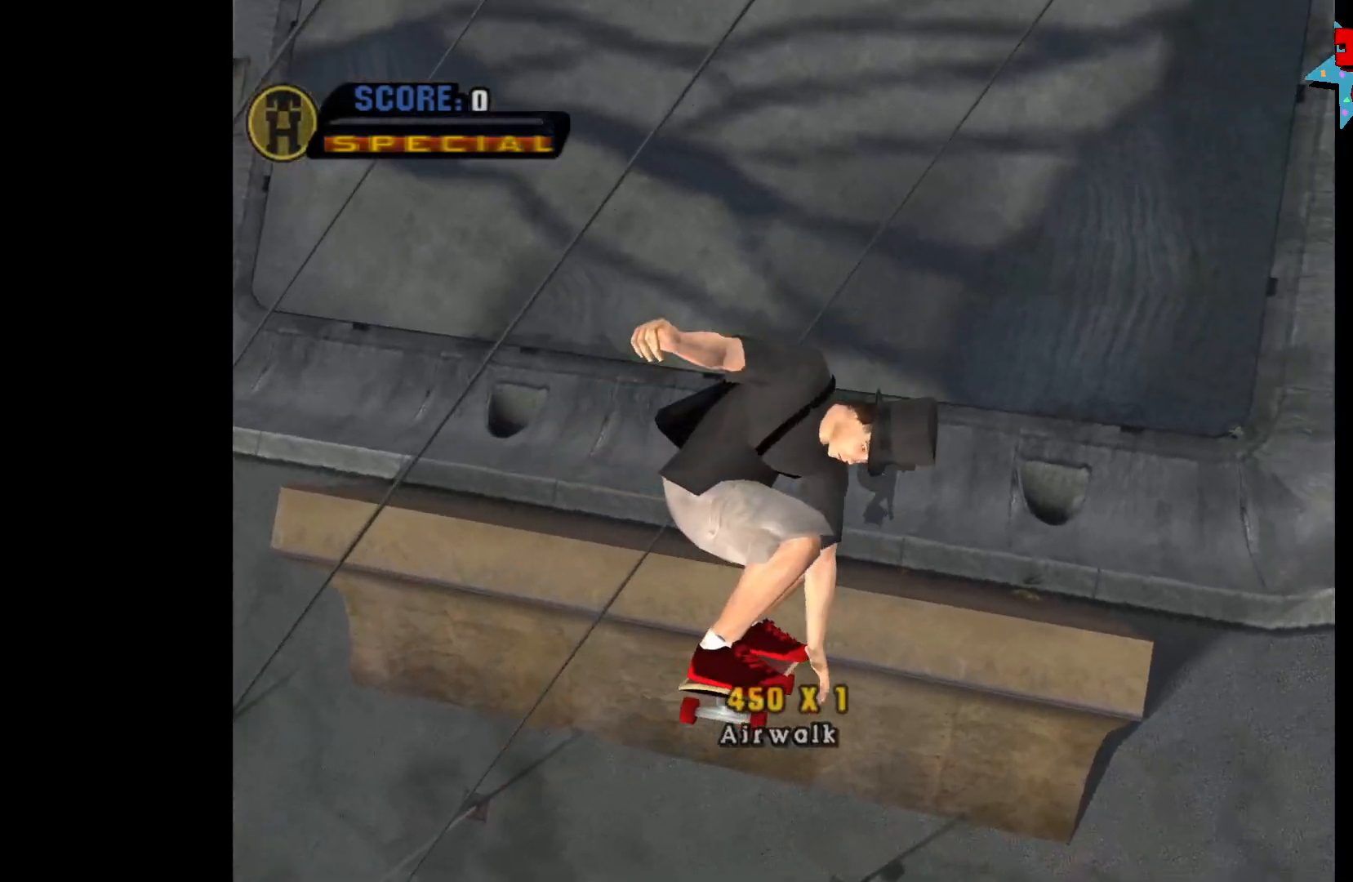
{"buttons": ["A", "R2"], "left_stick": "center", "right_stick": "center", "events": [[367, "A", "down"], [500, "R2", "down"]]}
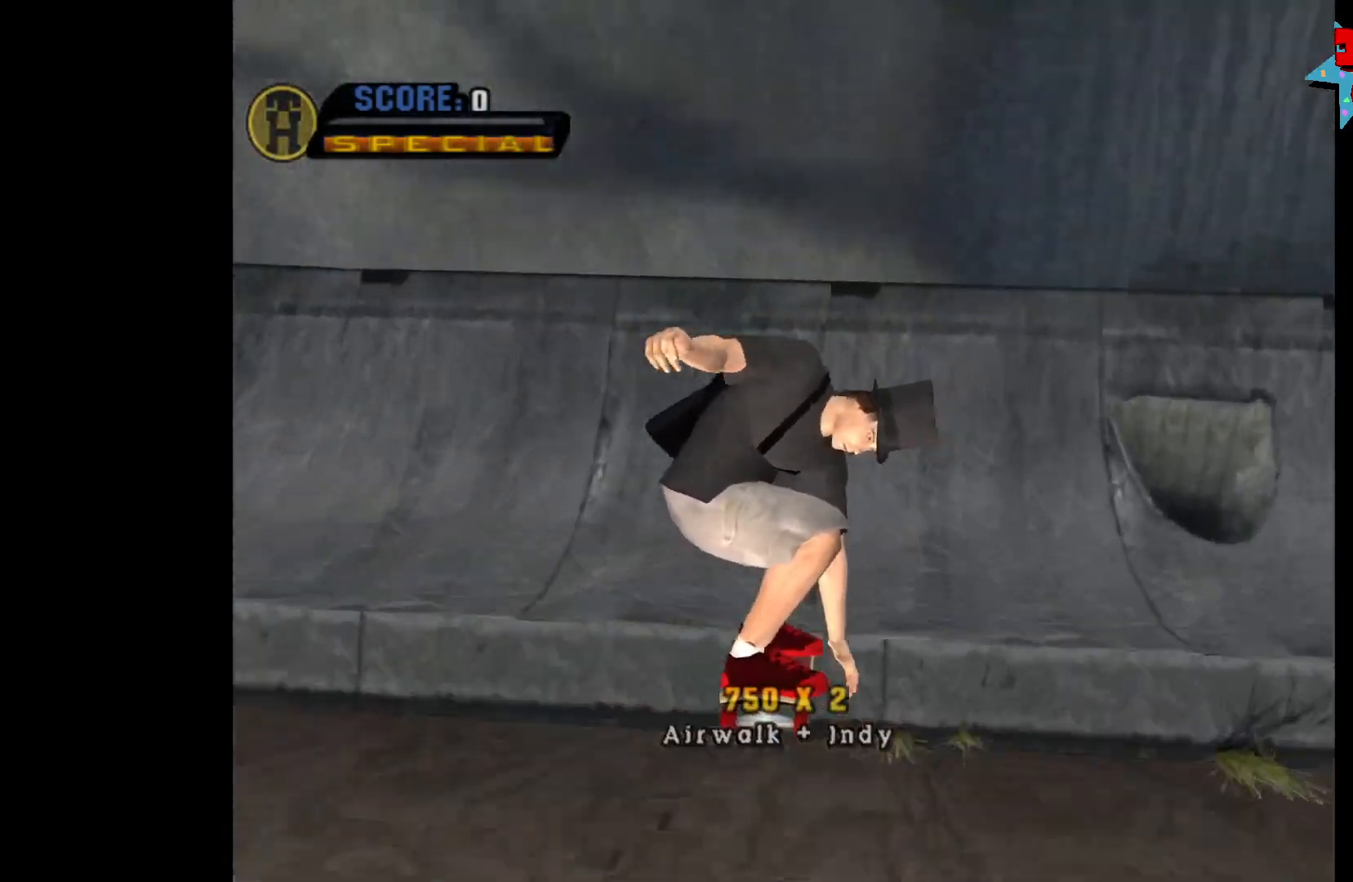
{"buttons": ["A"], "left_stick": "center", "right_stick": "center", "events": [[33, "left_stick", "up"], [100, "R2", "up"], [150, "left_stick", "down"], [233, "left_stick", "center"]]}
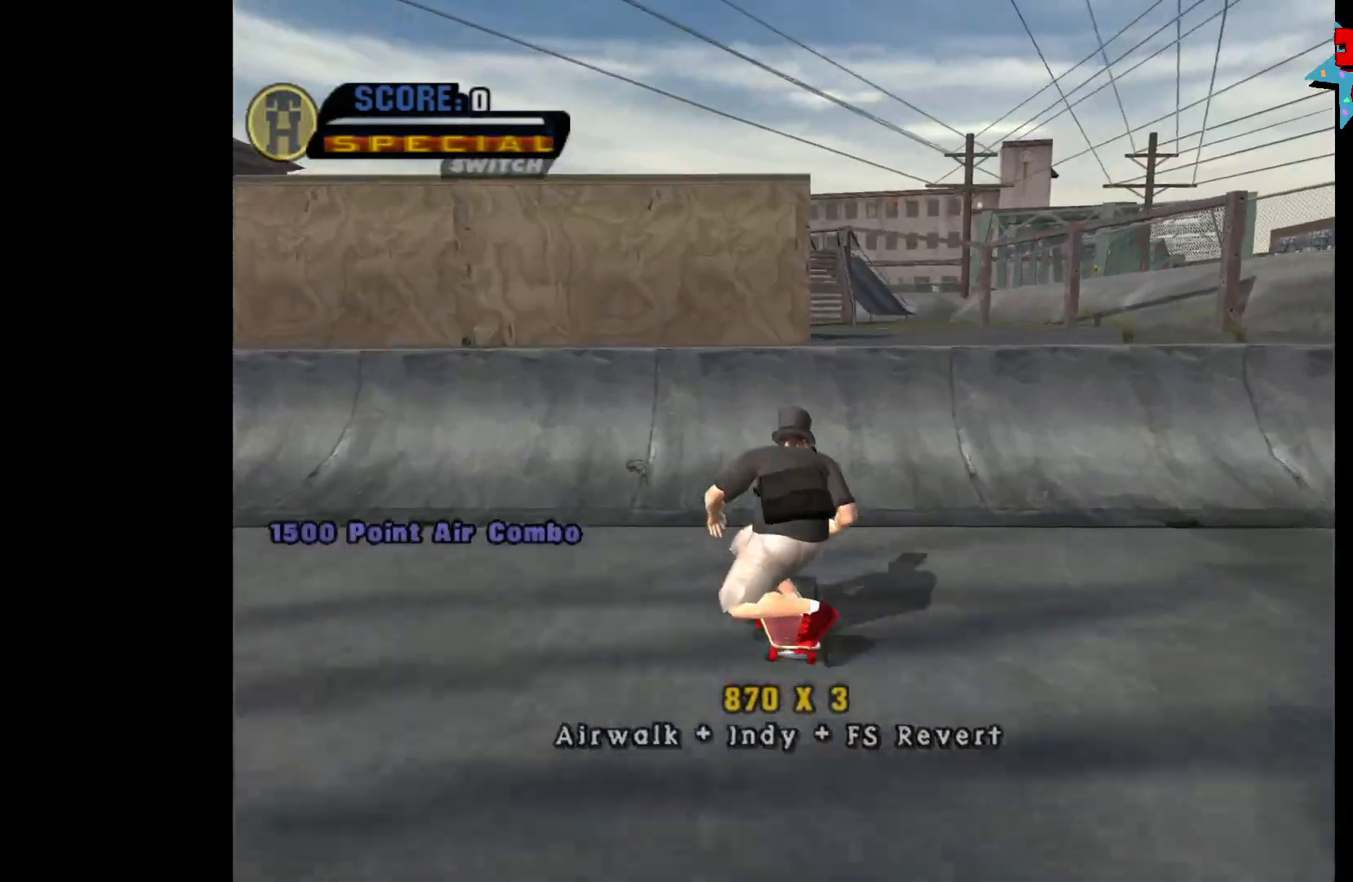
{"buttons": ["B"], "left_stick": "down", "right_stick": "center", "events": [[383, "A", "up"], [400, "left_stick", "down"], [433, "B", "down"]]}
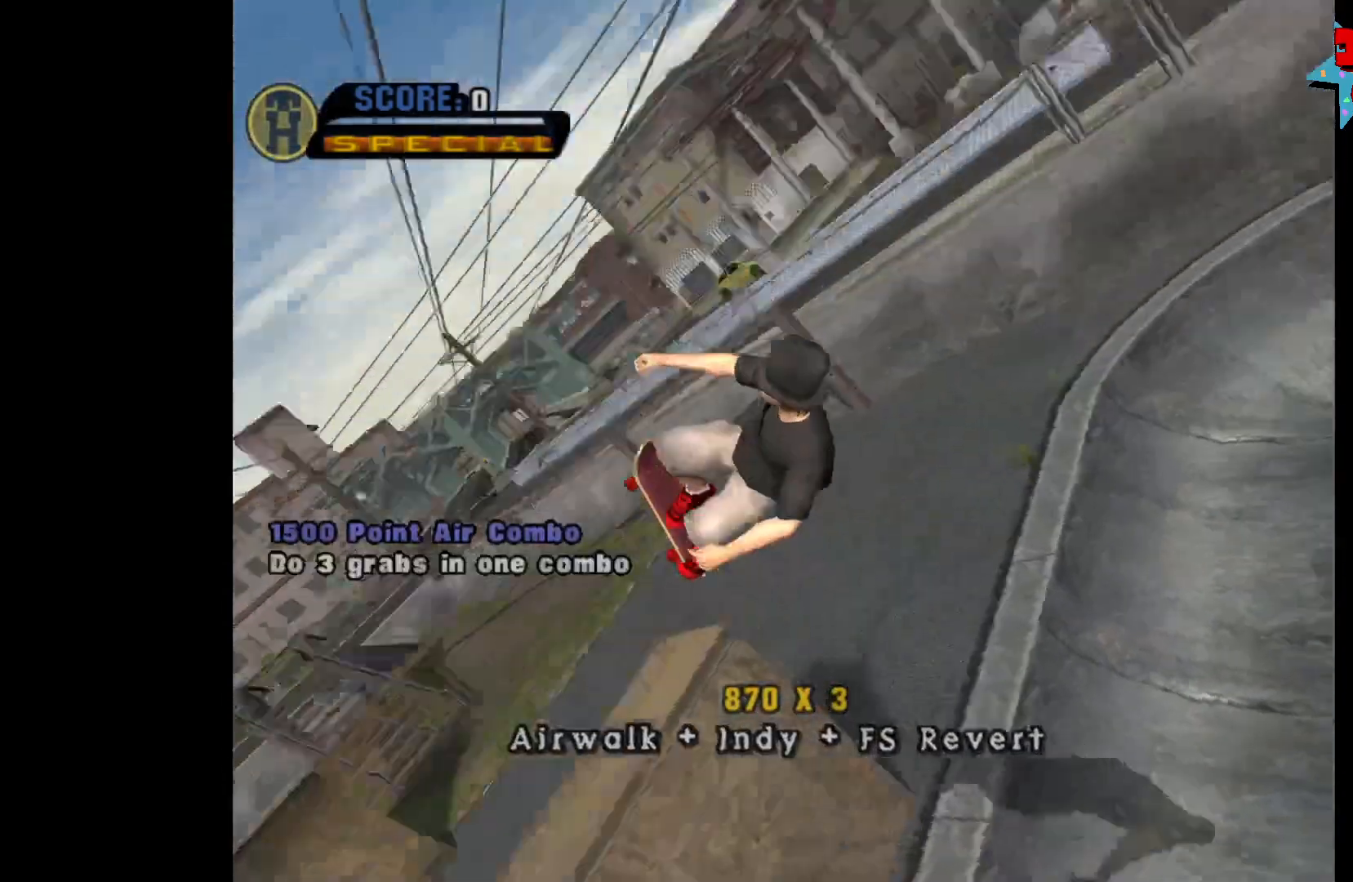
{"buttons": [], "left_stick": "up", "right_stick": "center", "events": [[33, "B", "up"], [33, "left_stick", "center"], [500, "left_stick", "up"]]}
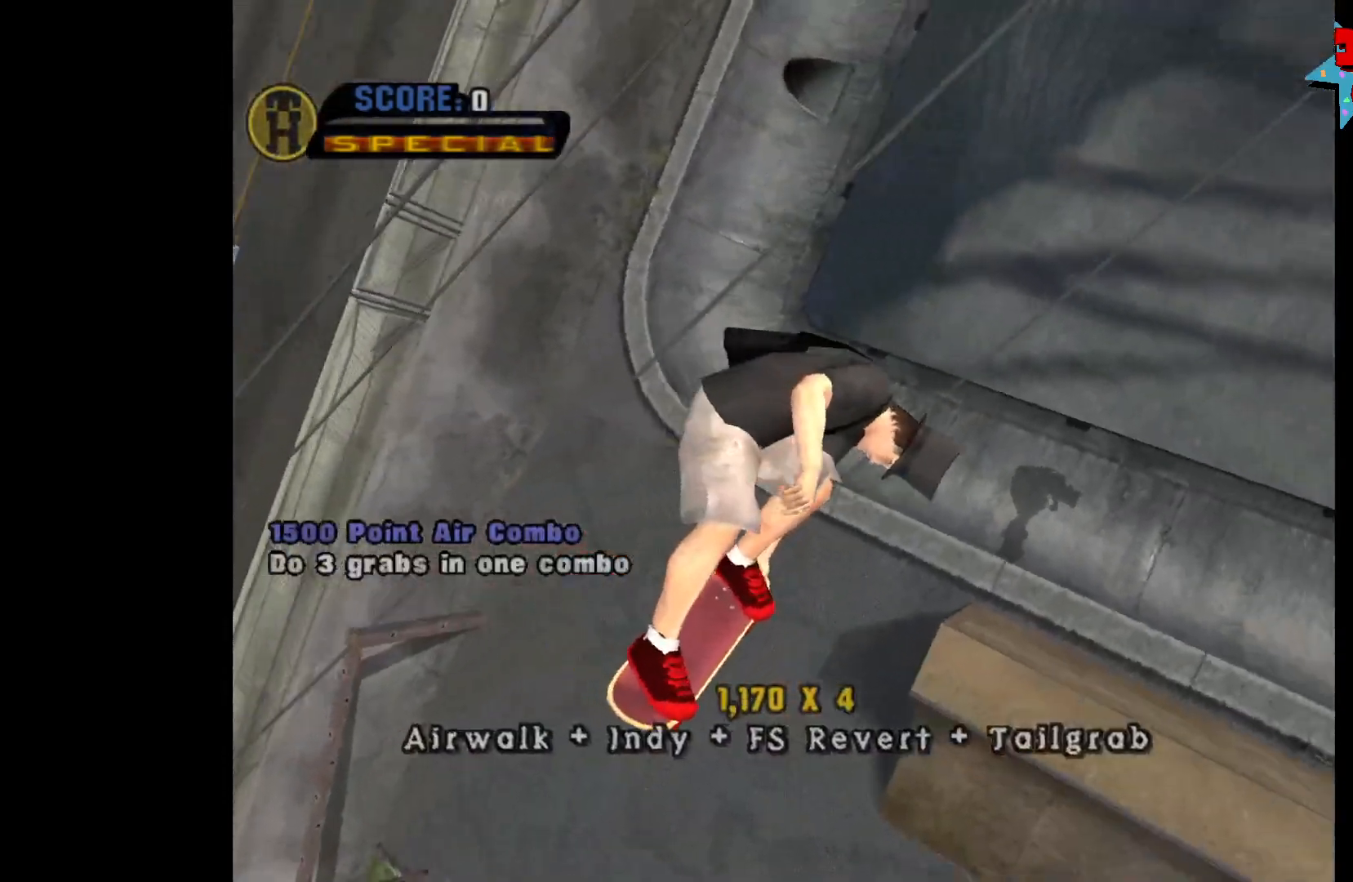
{"buttons": [], "left_stick": "center", "right_stick": "center", "events": [[33, "B", "down"], [117, "B", "up"], [117, "left_stick", "center"]]}
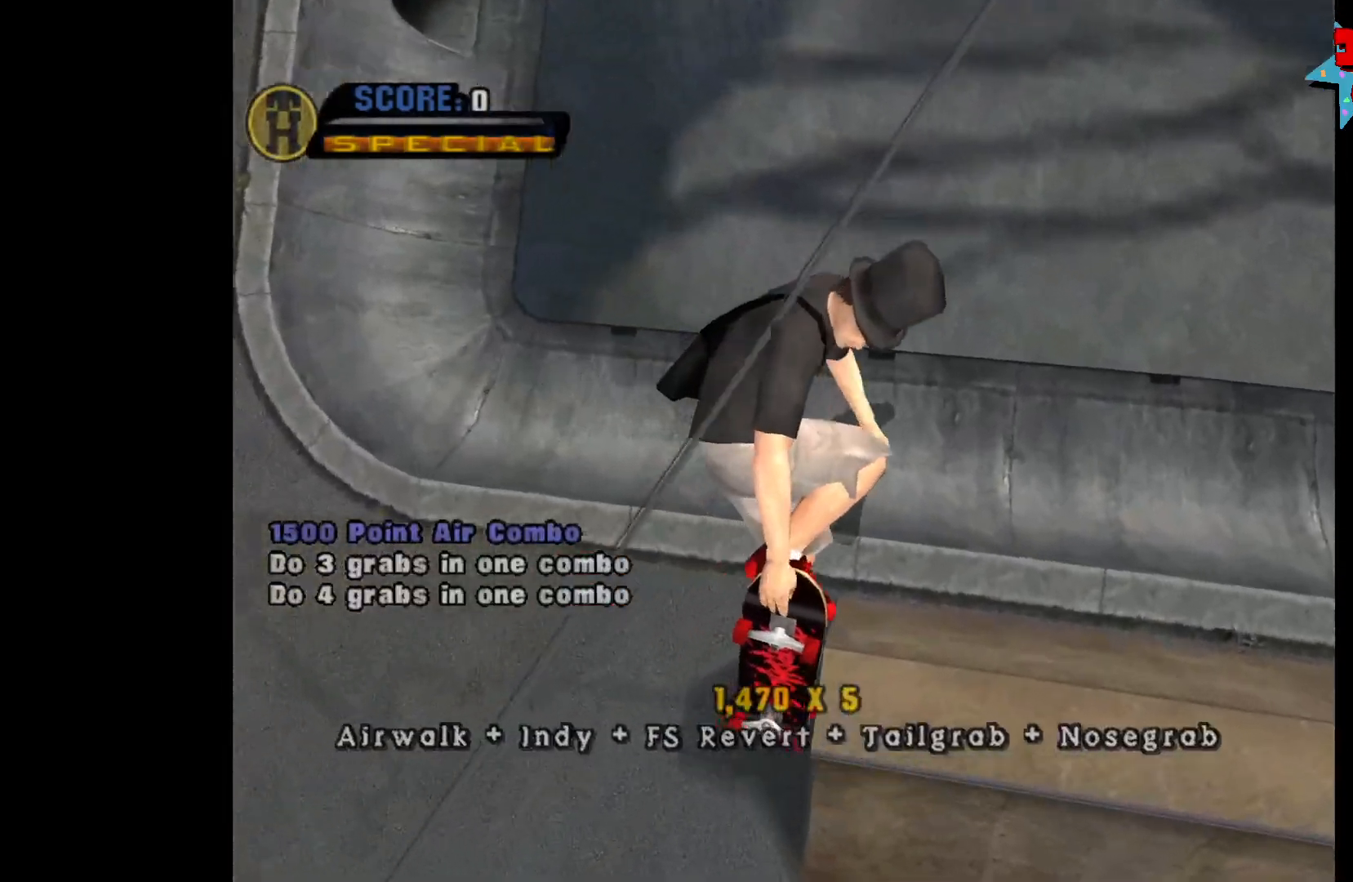
{"buttons": ["A"], "left_stick": "center", "right_stick": "center", "events": [[283, "A", "down"]]}
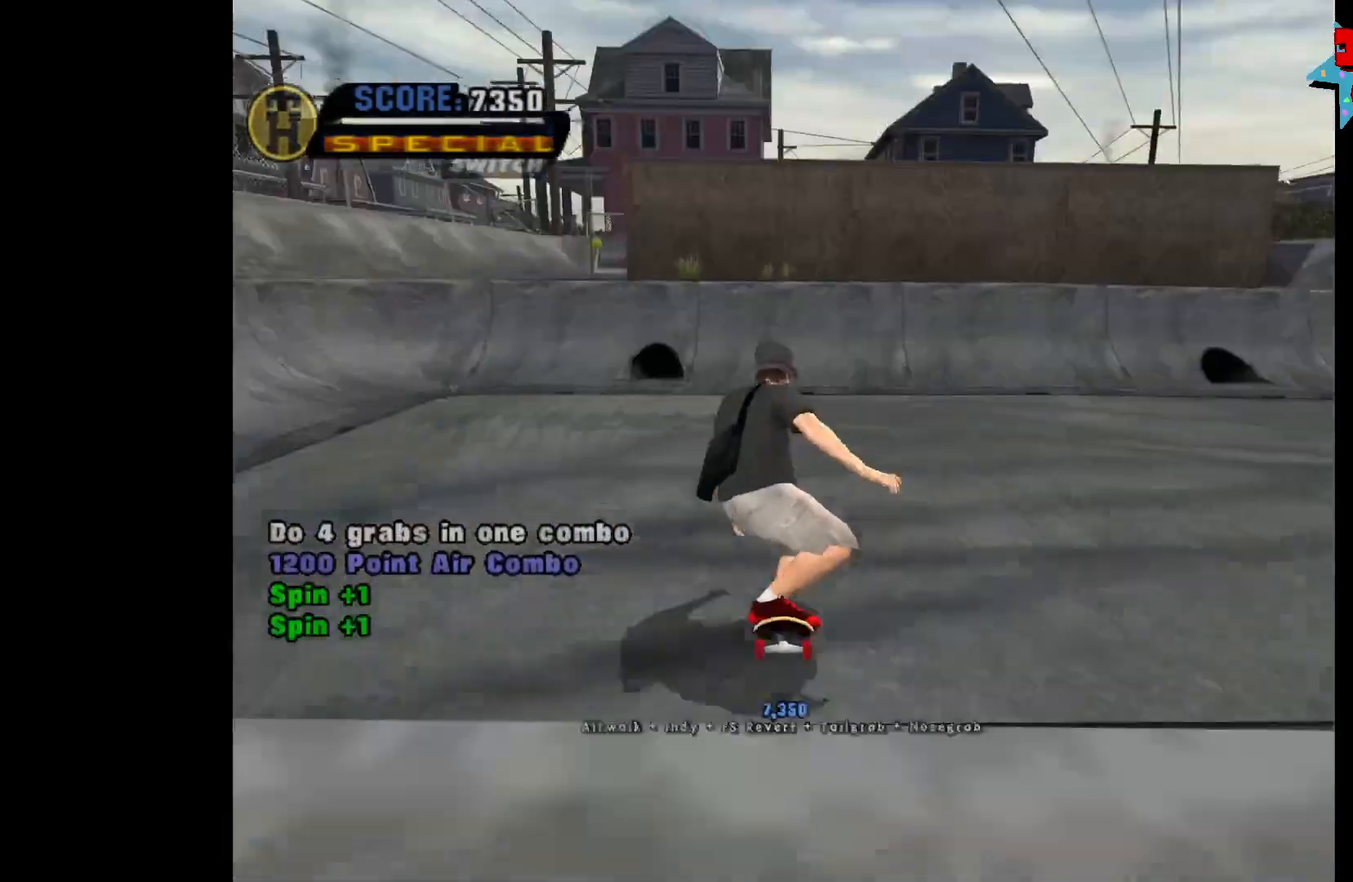
{"buttons": ["A"], "left_stick": "up", "right_stick": "center", "events": [[150, "left_stick", "up"], [283, "left_stick", "center"], [350, "left_stick", "up"]]}
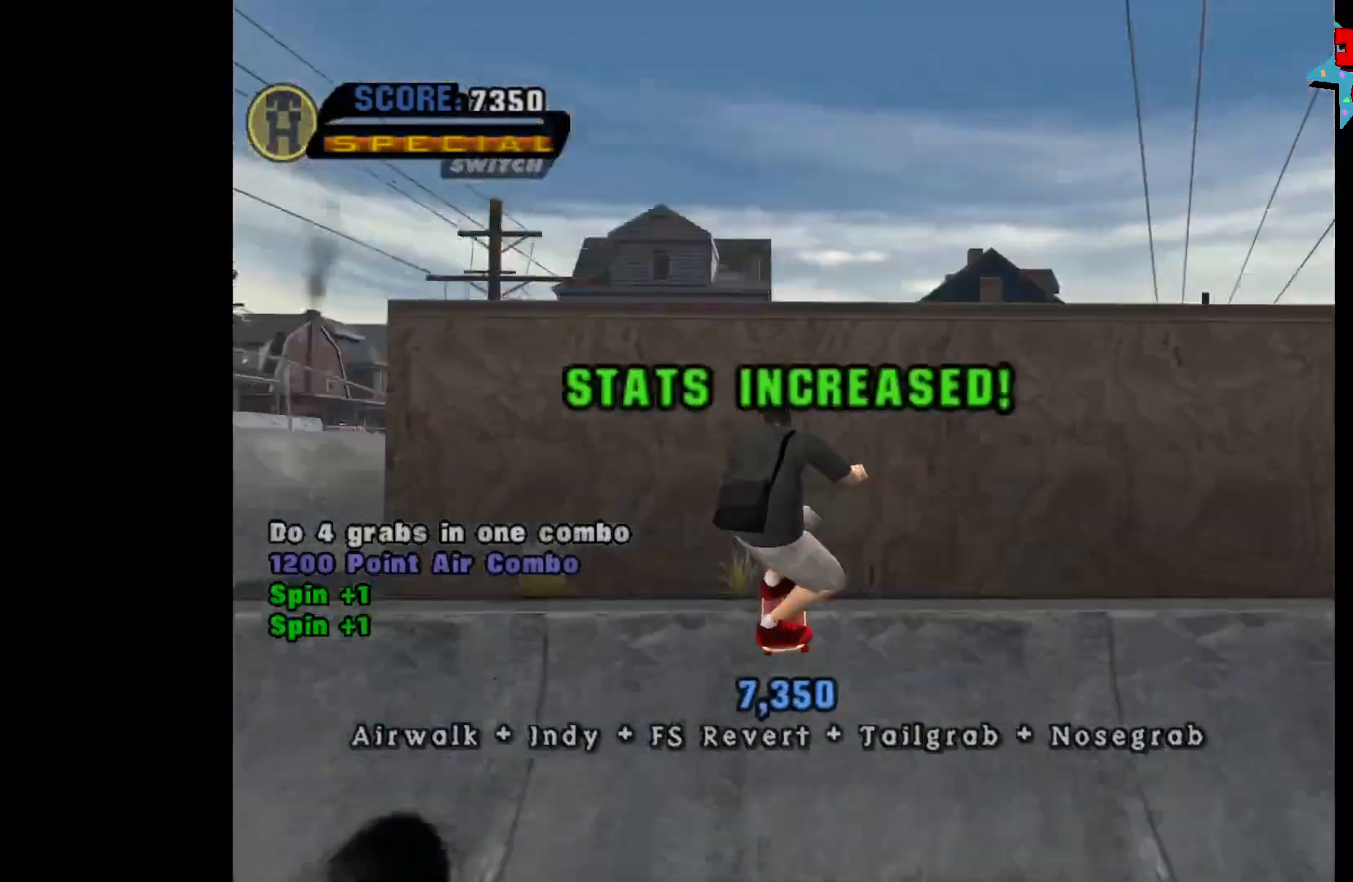
{"buttons": [], "left_stick": "center", "right_stick": "center", "events": [[17, "left_stick", "center"], [100, "A", "up"]]}
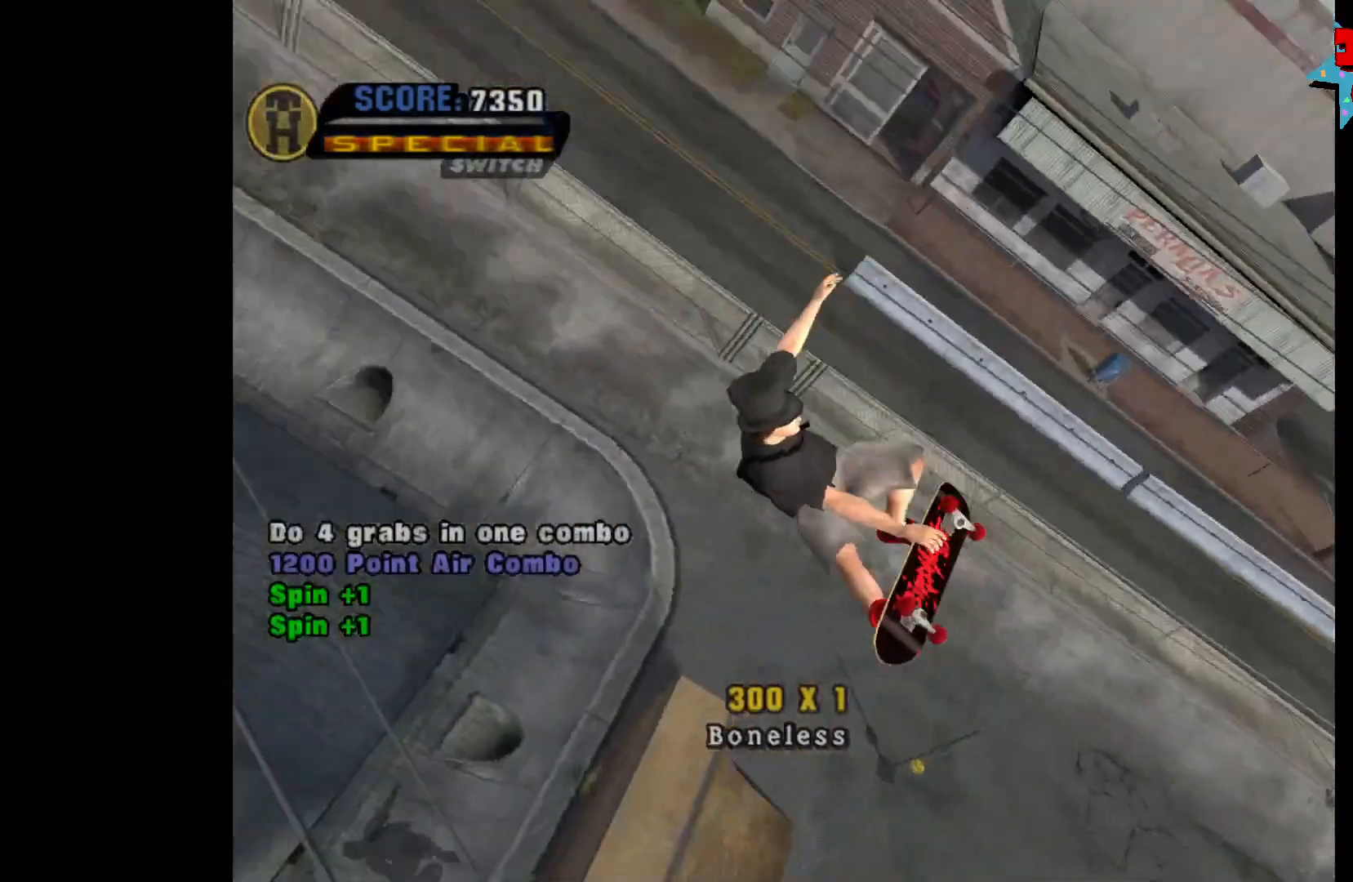
{"buttons": ["DPAD_UP"], "left_stick": "center", "right_stick": "center", "events": [[33, "START", "down"], [150, "START", "up"], [367, "DPAD_UP", "down"], [433, "DPAD_UP", "up"], [500, "DPAD_UP", "down"]]}
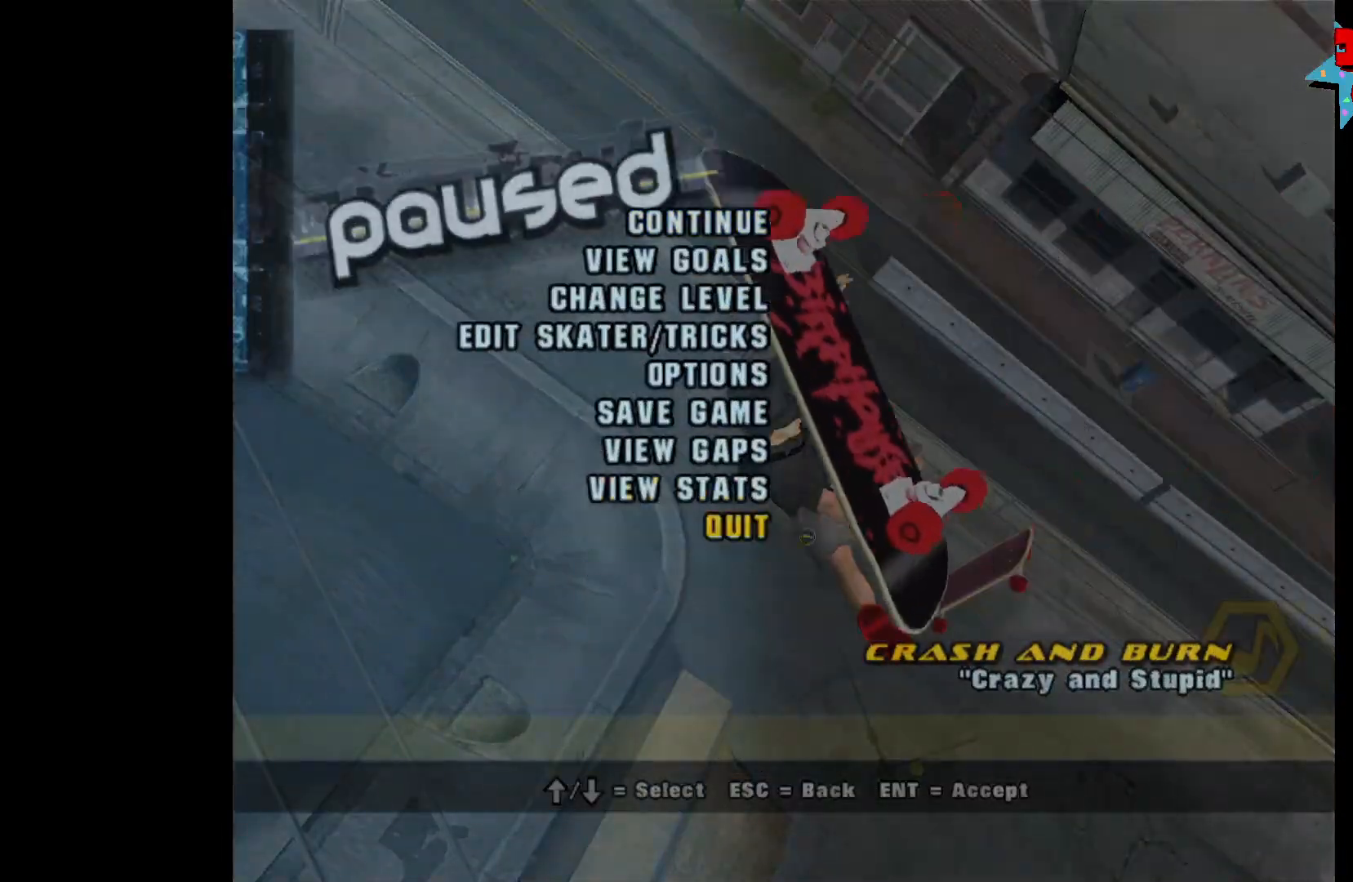
{"buttons": [], "left_stick": "center", "right_stick": "center", "events": [[100, "A", "down"], [100, "DPAD_UP", "up"], [200, "A", "up"]]}
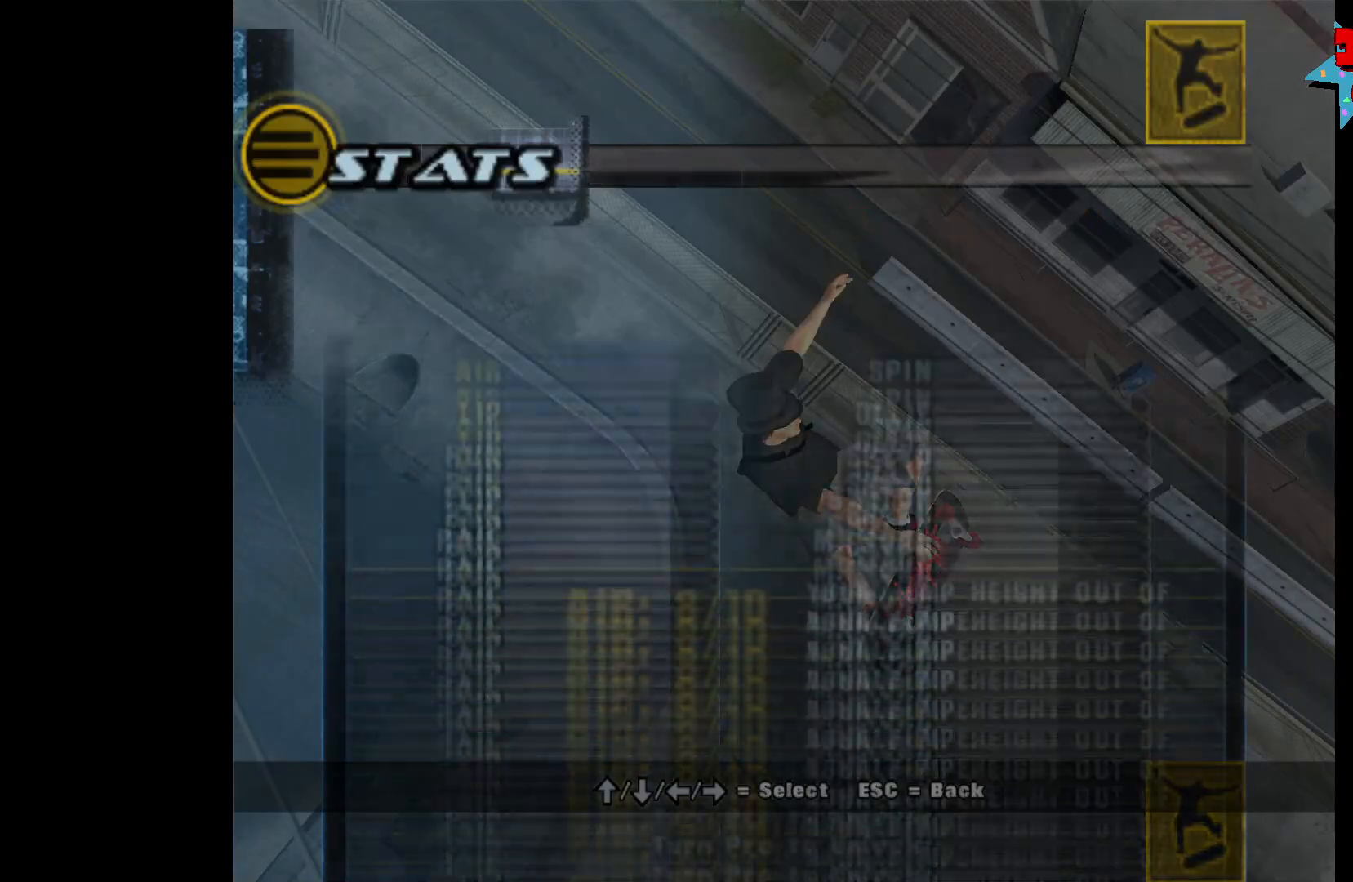
{"buttons": [], "left_stick": "center", "right_stick": "center", "events": [[383, "DPAD_RIGHT", "down"], [450, "DPAD_RIGHT", "up"]]}
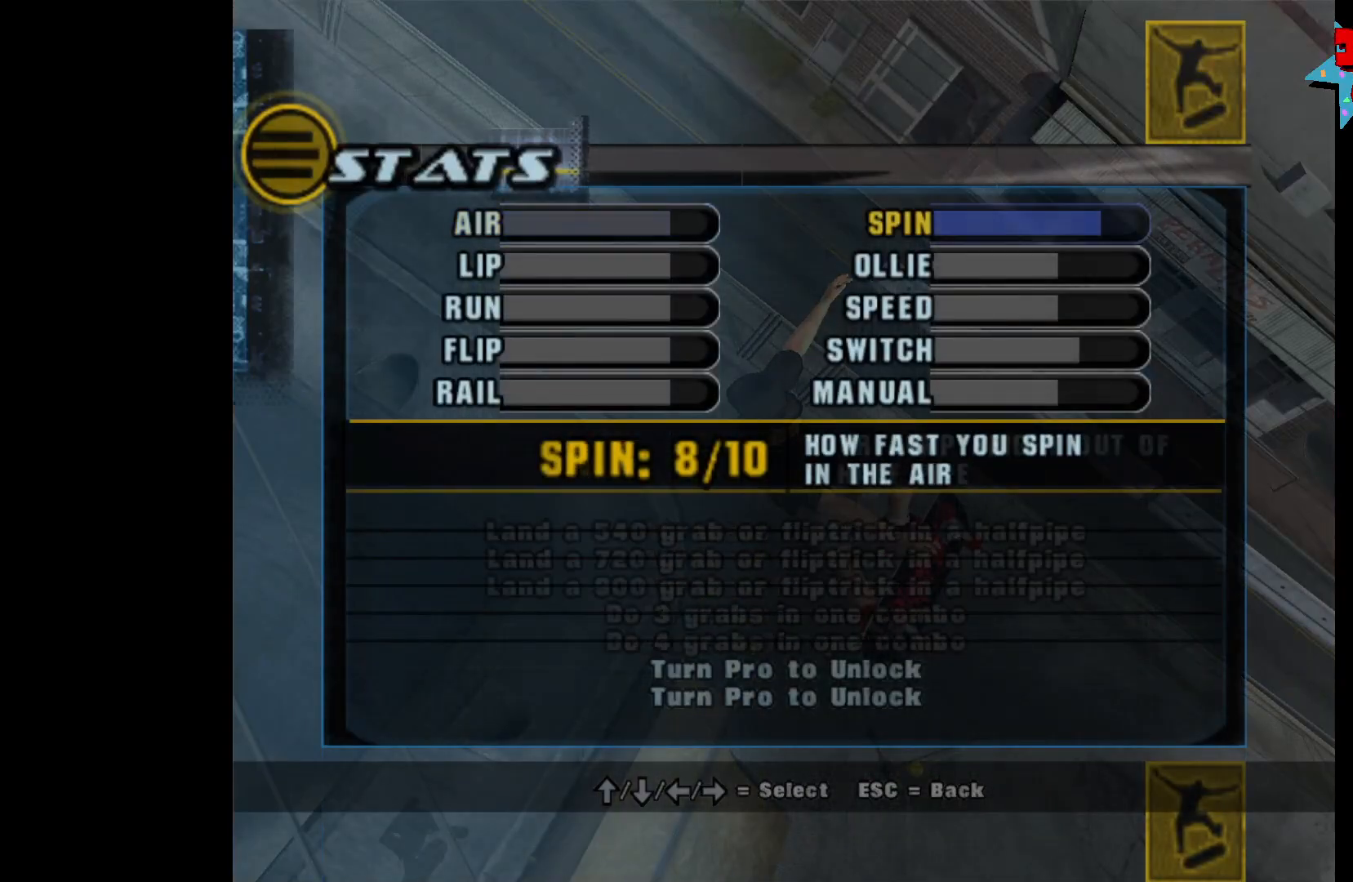
{"buttons": [], "left_stick": "center", "right_stick": "center", "events": [[100, "DPAD_DOWN", "down"], [167, "DPAD_DOWN", "up"]]}
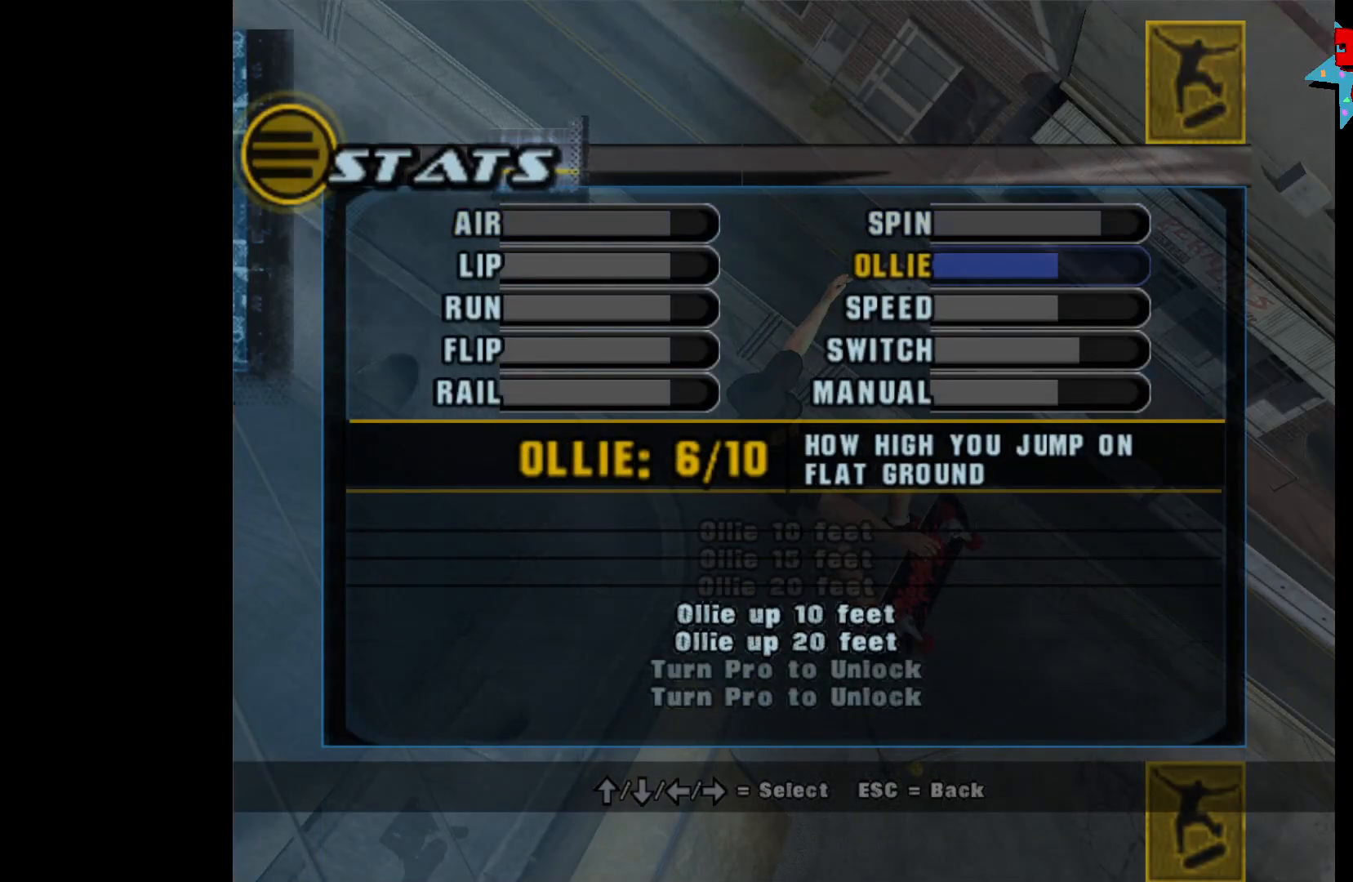
{"buttons": [], "left_stick": "center", "right_stick": "center", "events": [[350, "B", "down"], [433, "B", "up"]]}
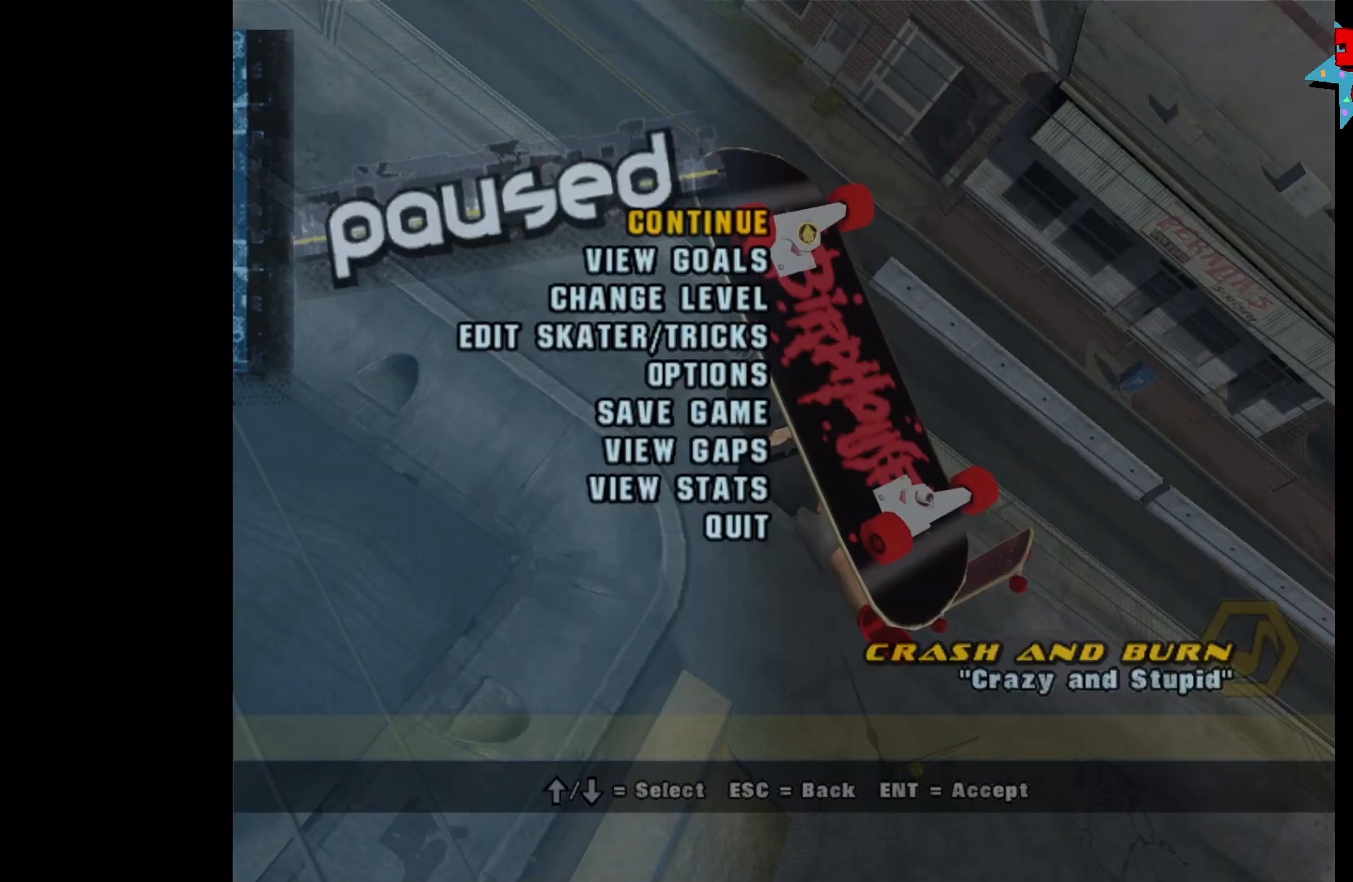
{"buttons": ["A"], "left_stick": "center", "right_stick": "center", "events": [[150, "B", "down"], [250, "B", "up"], [367, "A", "down"]]}
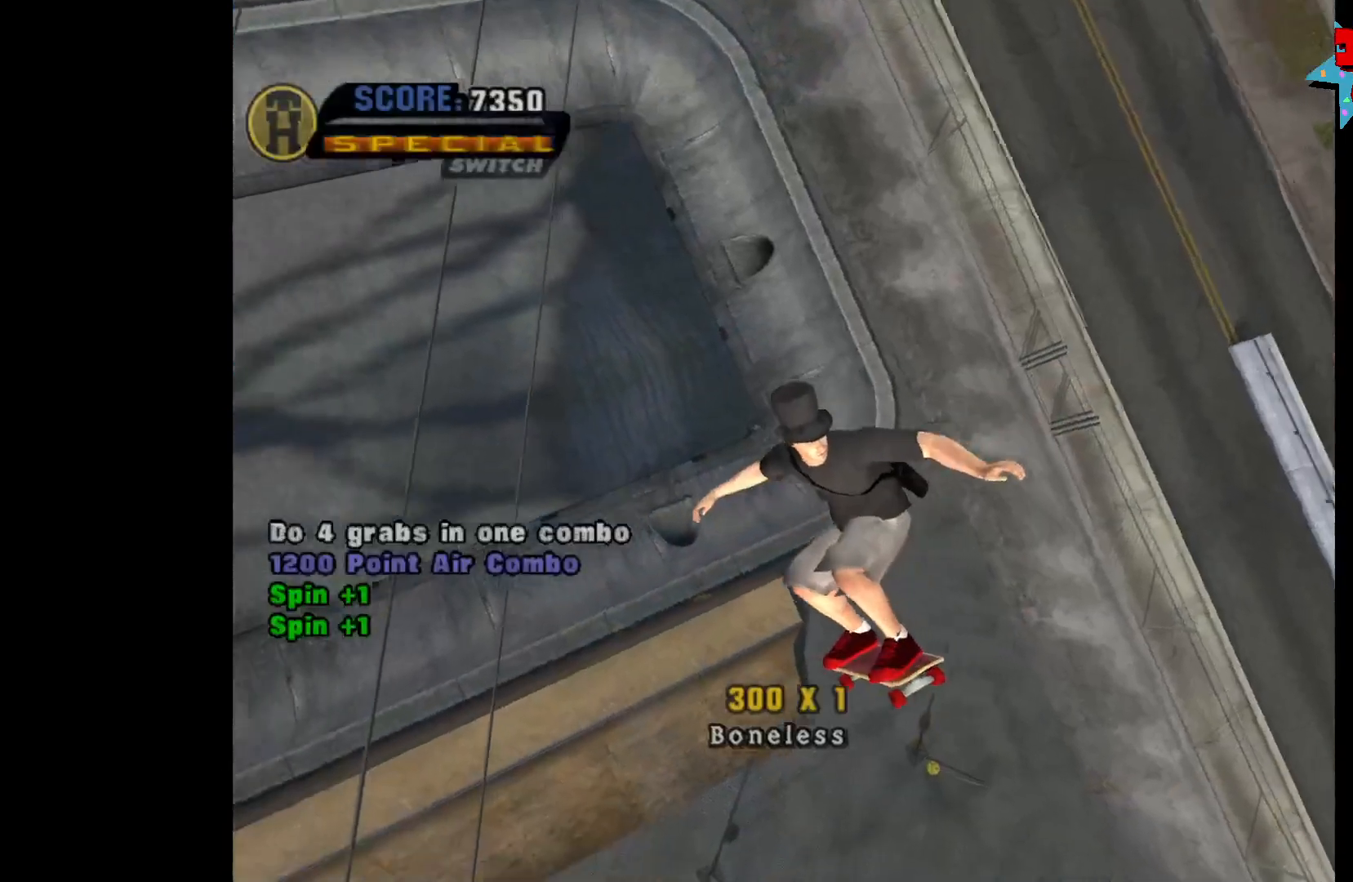
{"buttons": ["A"], "left_stick": "center", "right_stick": "center", "events": []}
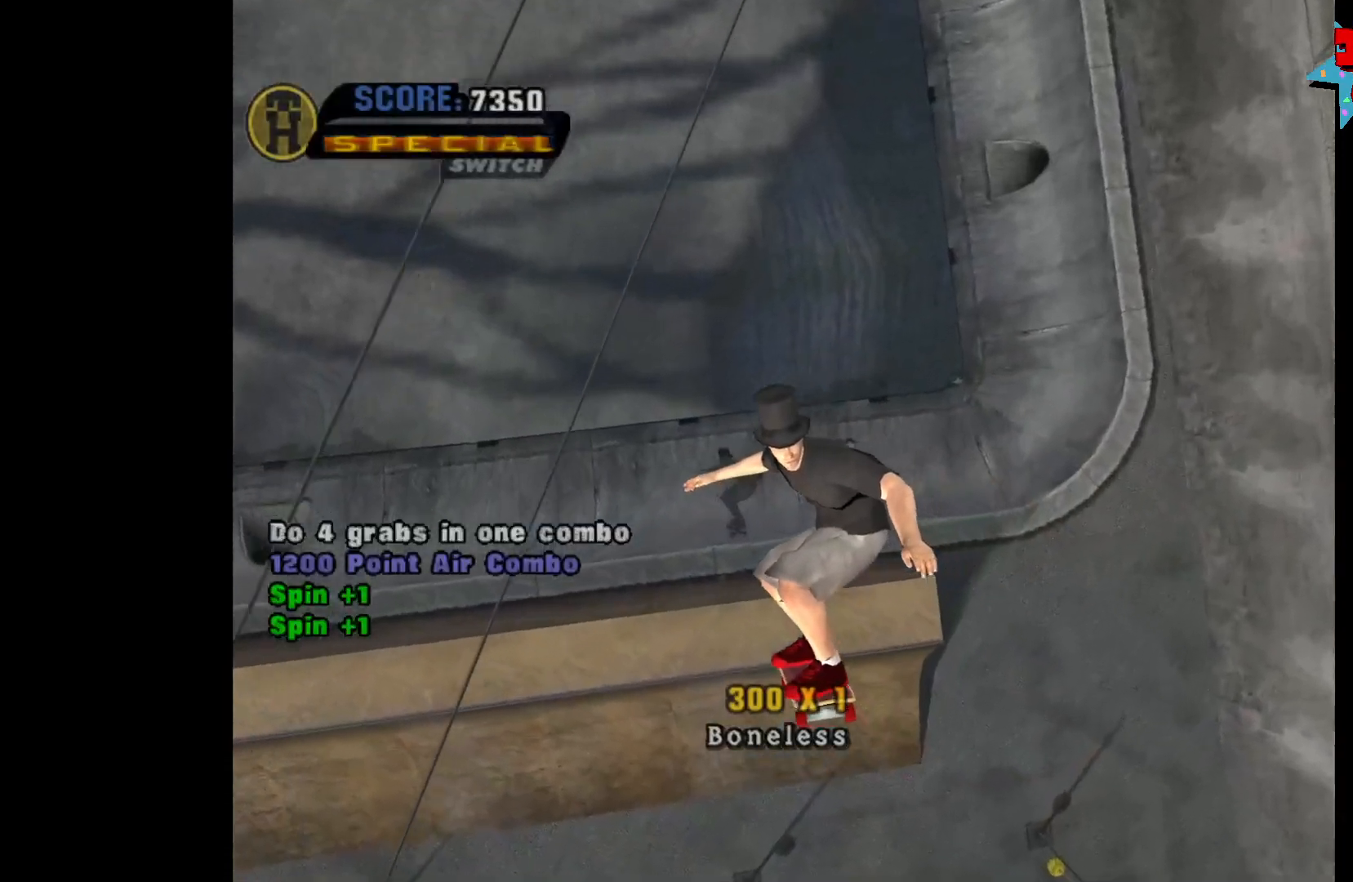
{"buttons": ["A"], "left_stick": "center", "right_stick": "center", "events": []}
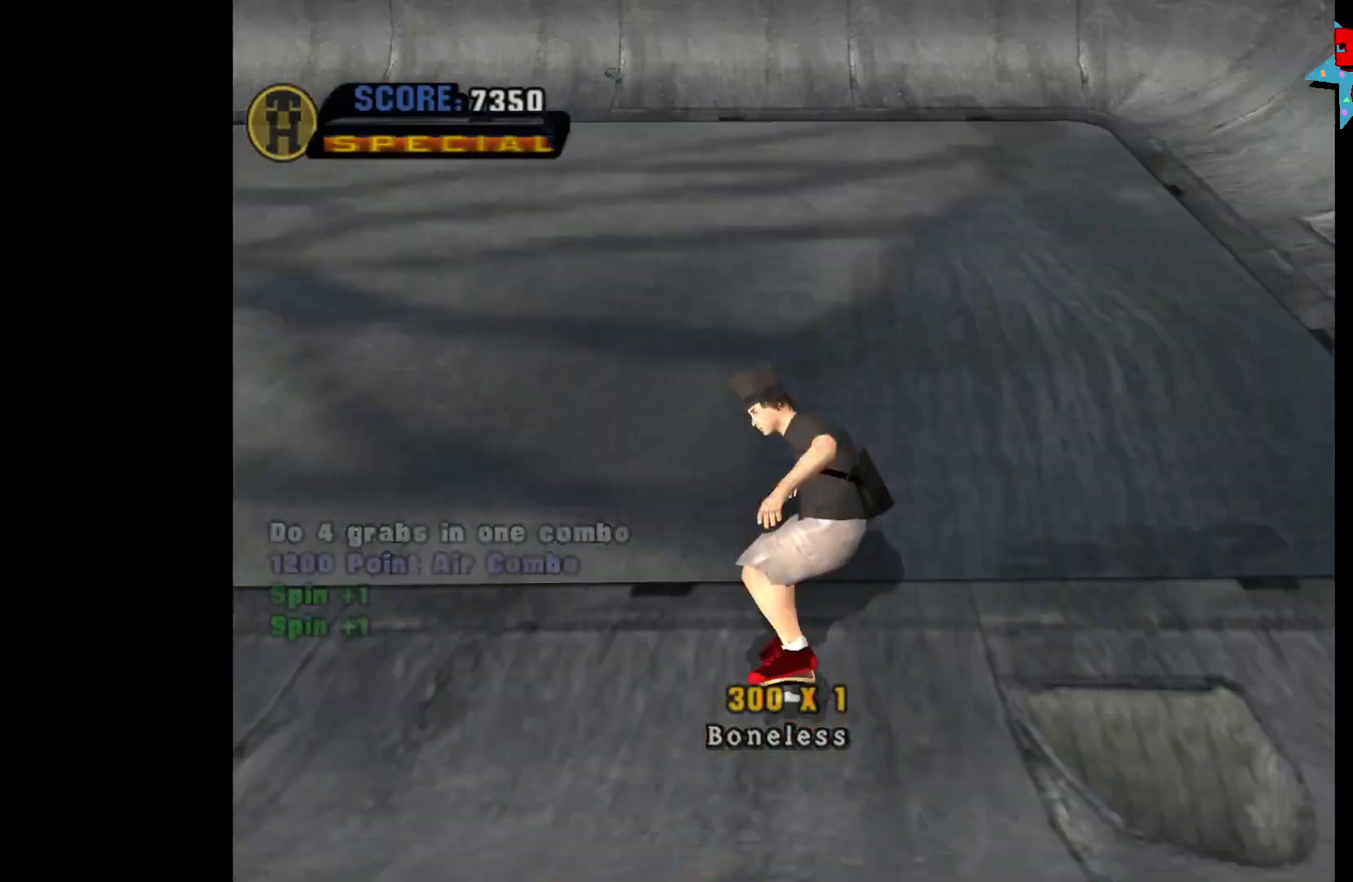
{"buttons": ["A"], "left_stick": "center", "right_stick": "center", "events": [[200, "left_stick", "up"], [300, "left_stick", "center"], [400, "left_stick", "up"], [467, "left_stick", "center"]]}
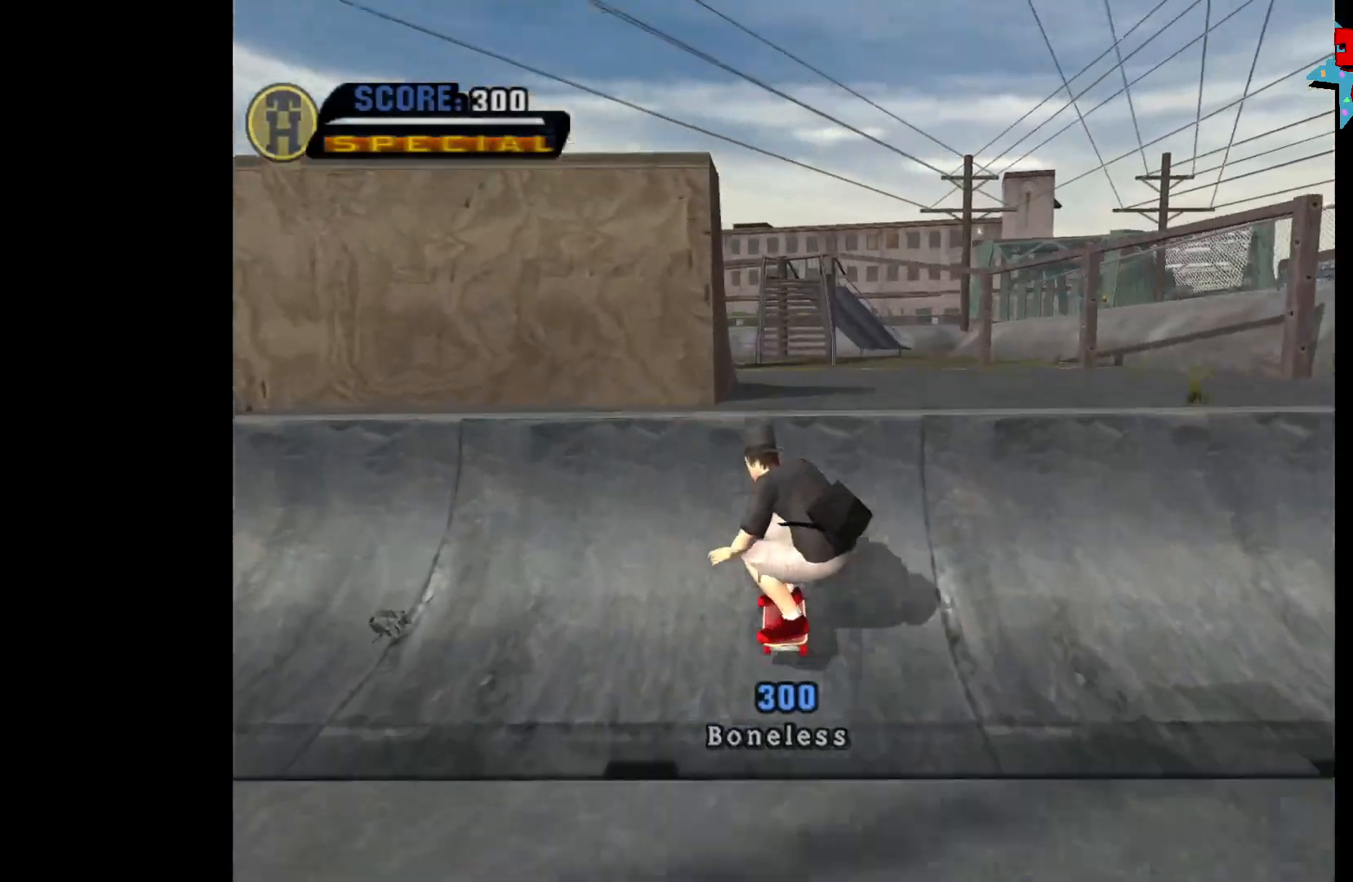
{"buttons": [], "left_stick": "up", "right_stick": "center", "events": [[17, "left_stick", "up"], [133, "A", "up"]]}
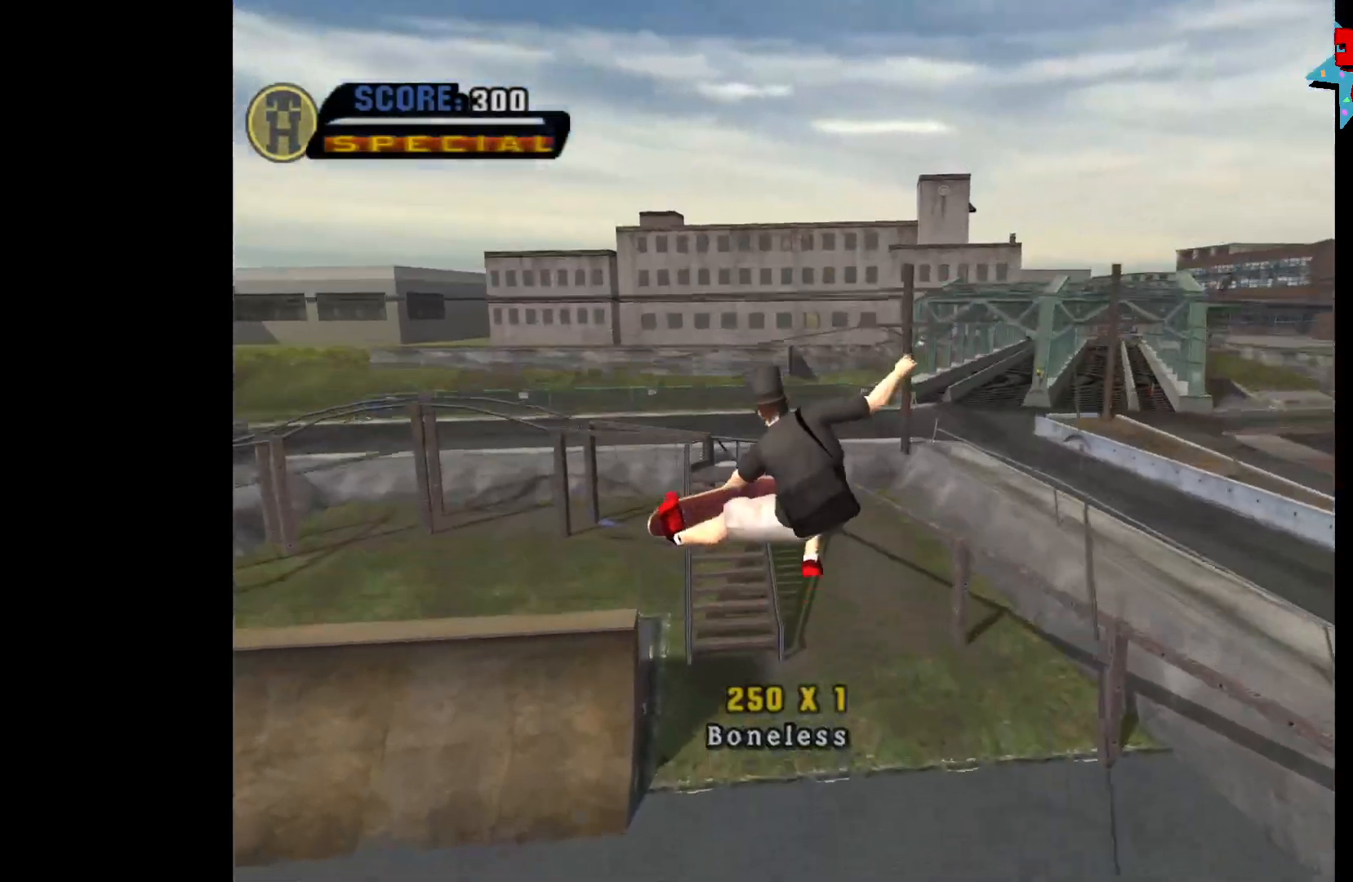
{"buttons": [], "left_stick": "up", "right_stick": "center", "events": []}
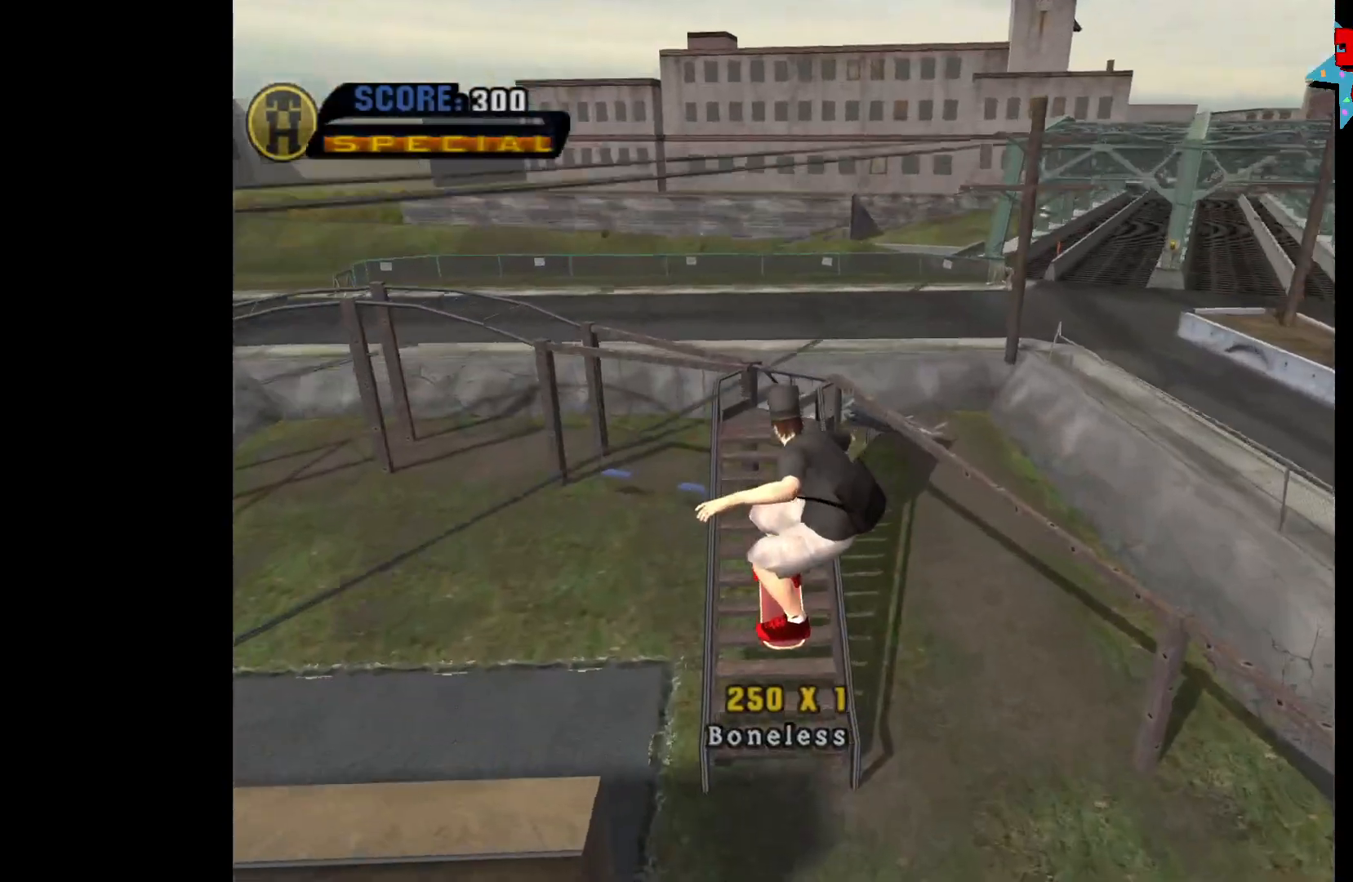
{"buttons": [], "left_stick": "center", "right_stick": "center", "events": [[117, "left_stick", "center"]]}
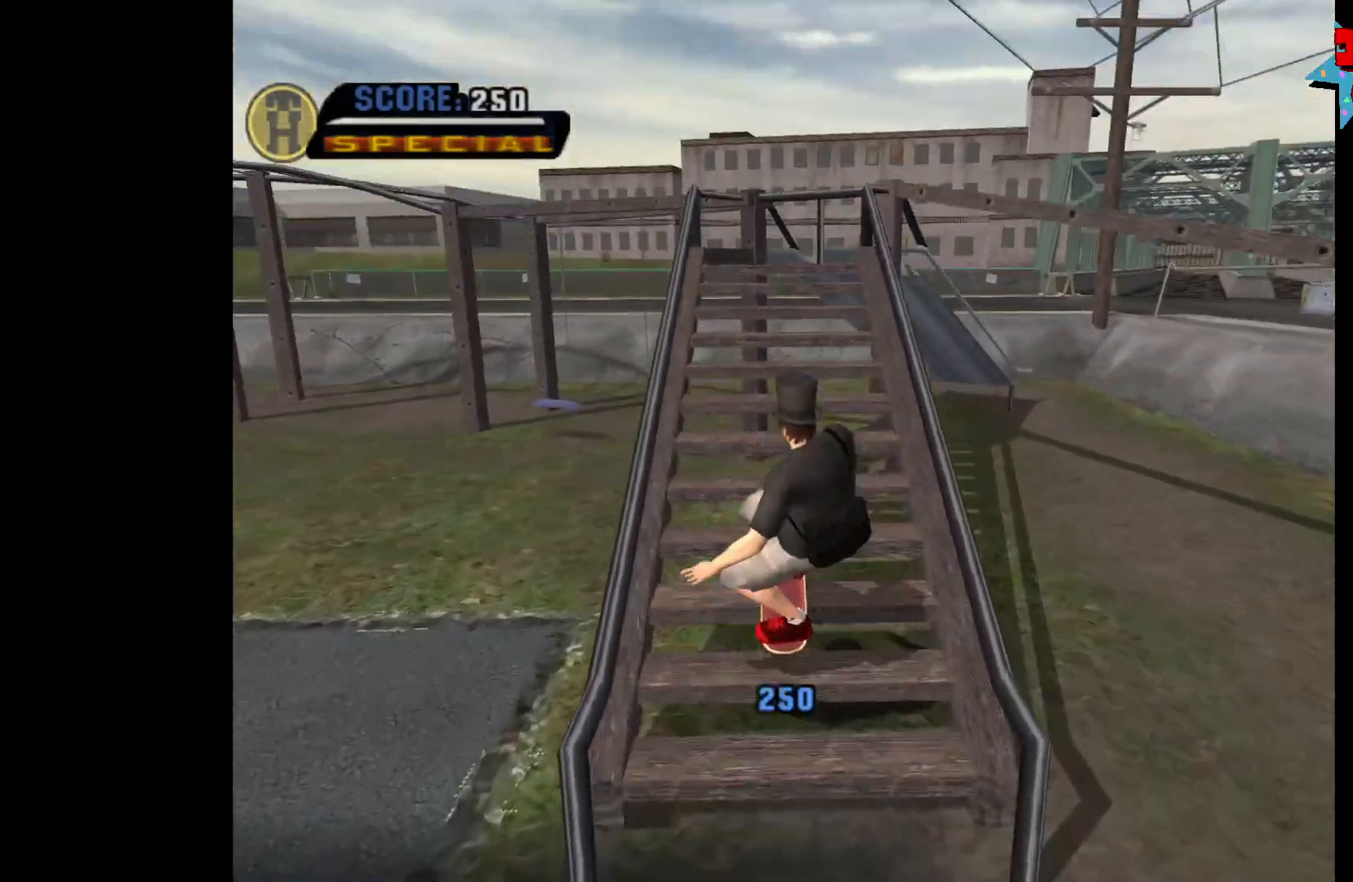
{"buttons": [], "left_stick": "center", "right_stick": "center", "events": []}
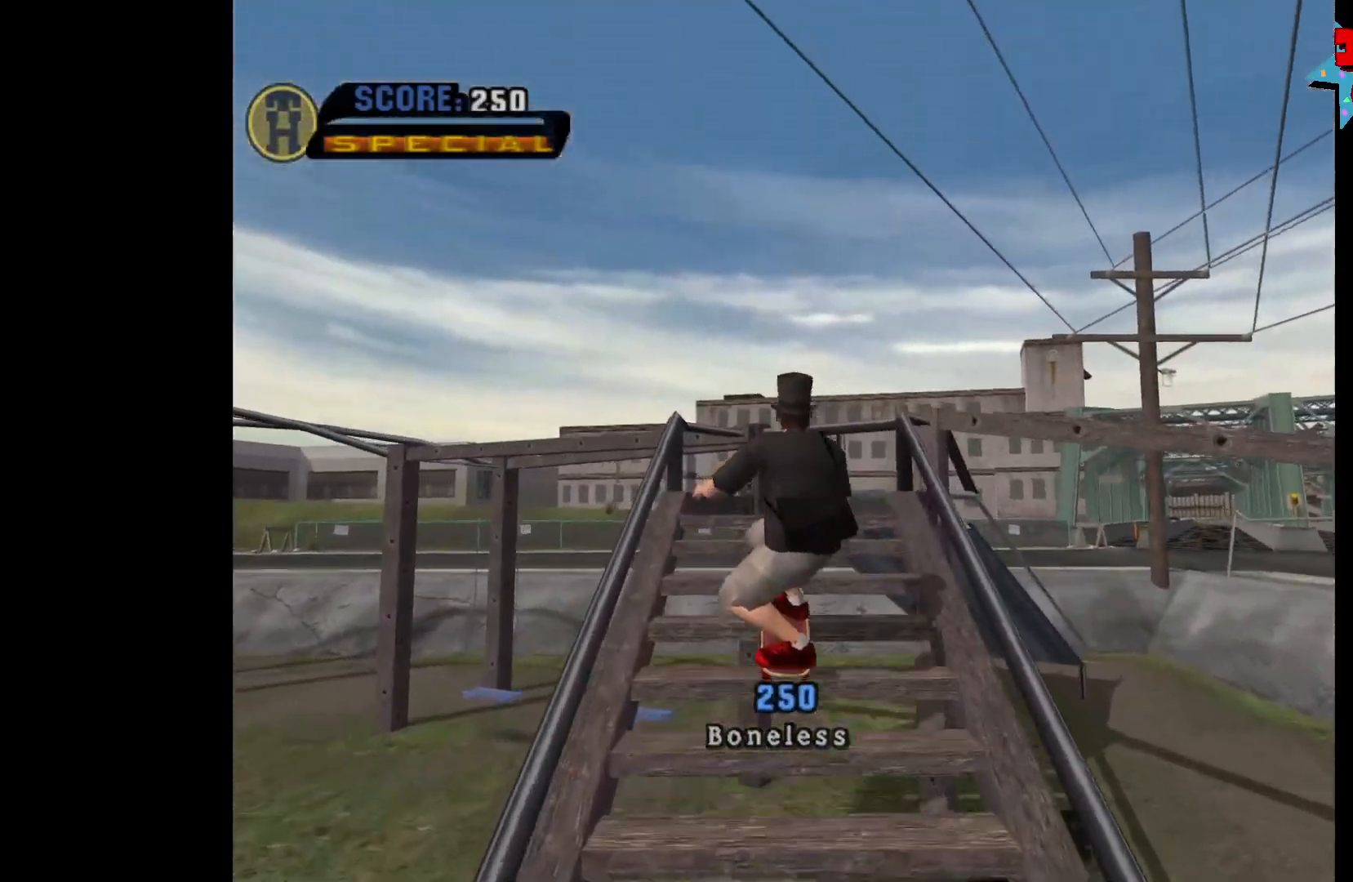
{"buttons": [], "left_stick": "center", "right_stick": "center", "events": [[200, "A", "down"], [283, "A", "up"]]}
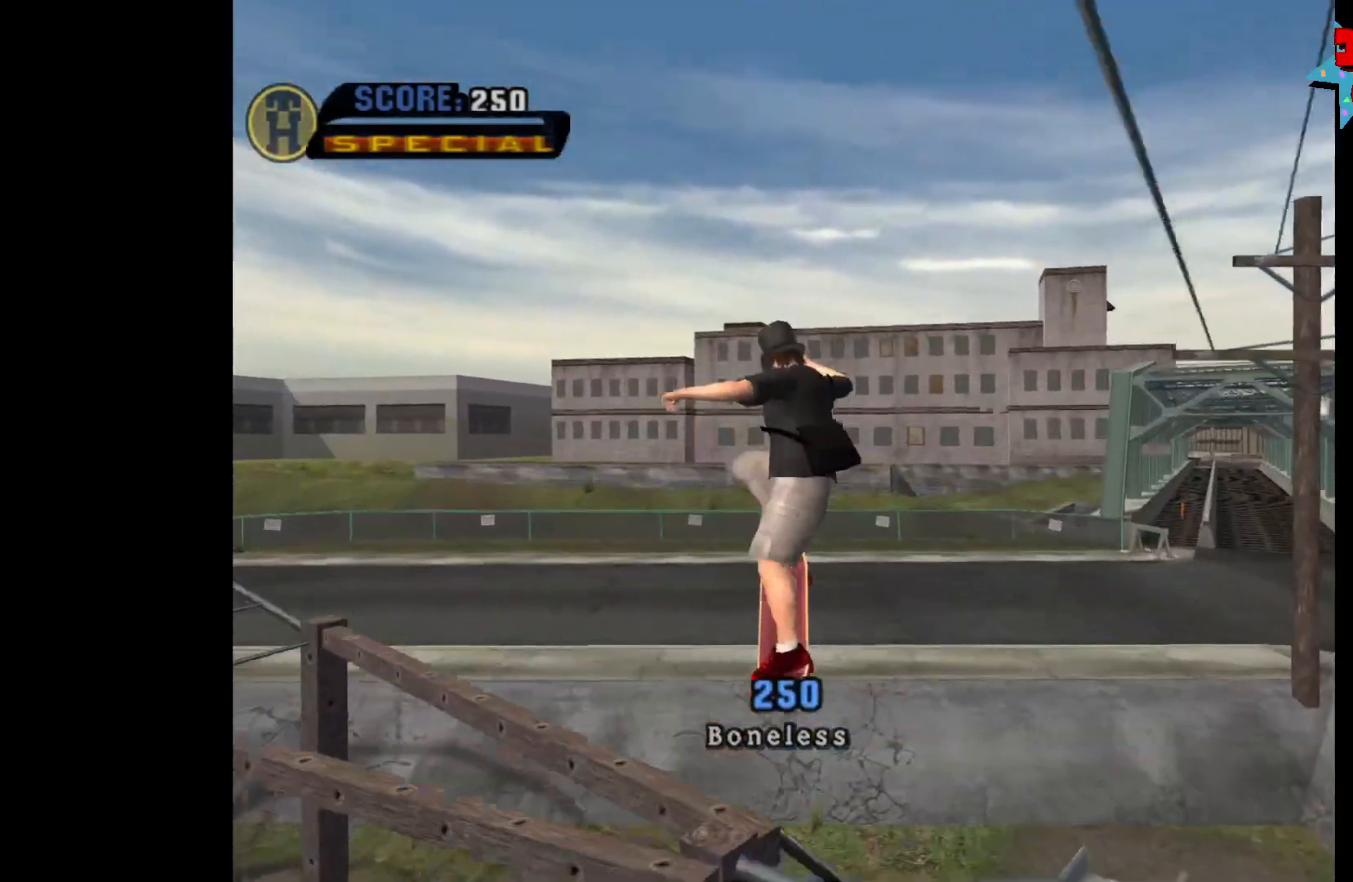
{"buttons": [], "left_stick": "center", "right_stick": "center", "events": []}
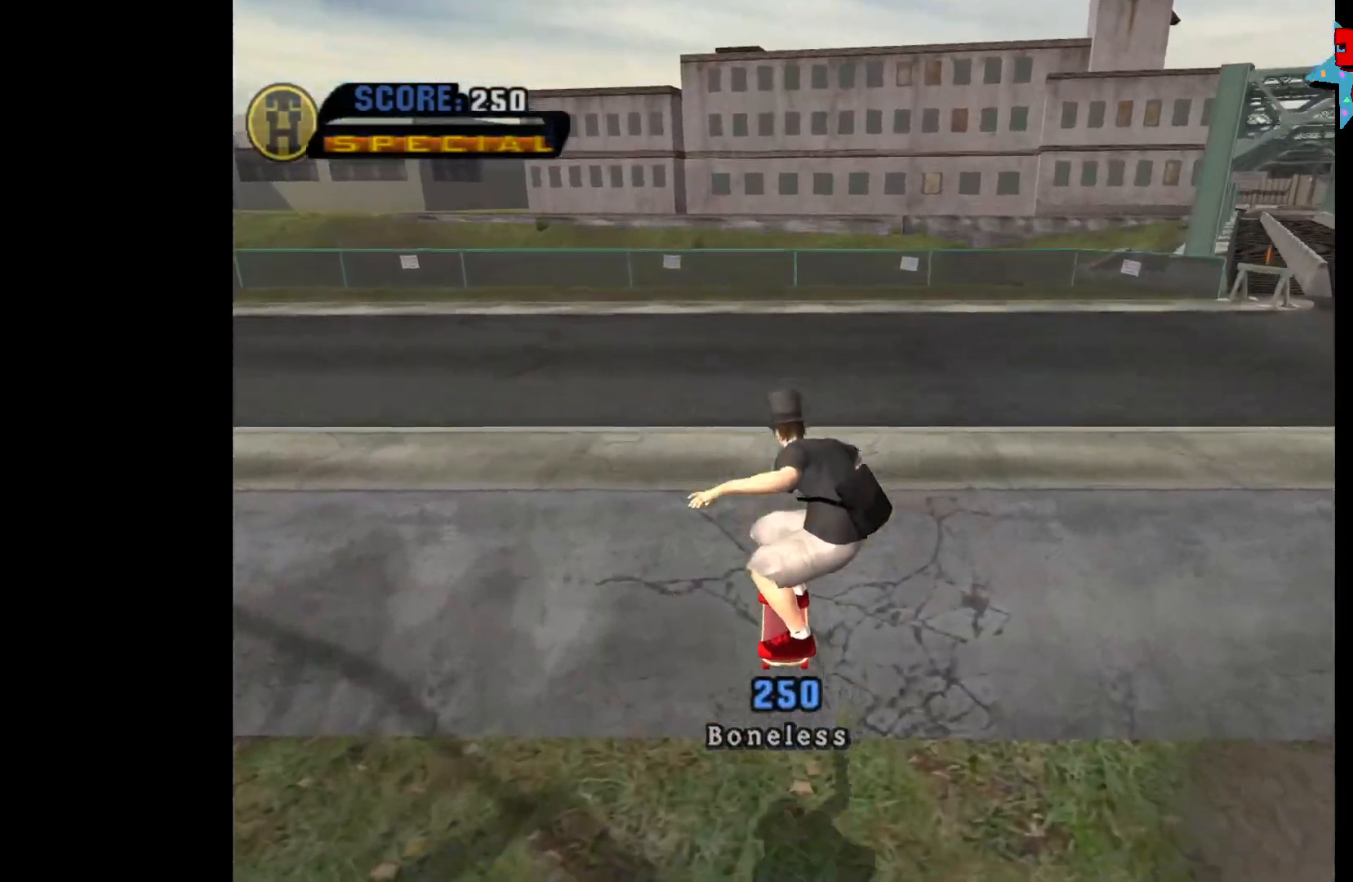
{"buttons": [], "left_stick": "center", "right_stick": "center", "events": []}
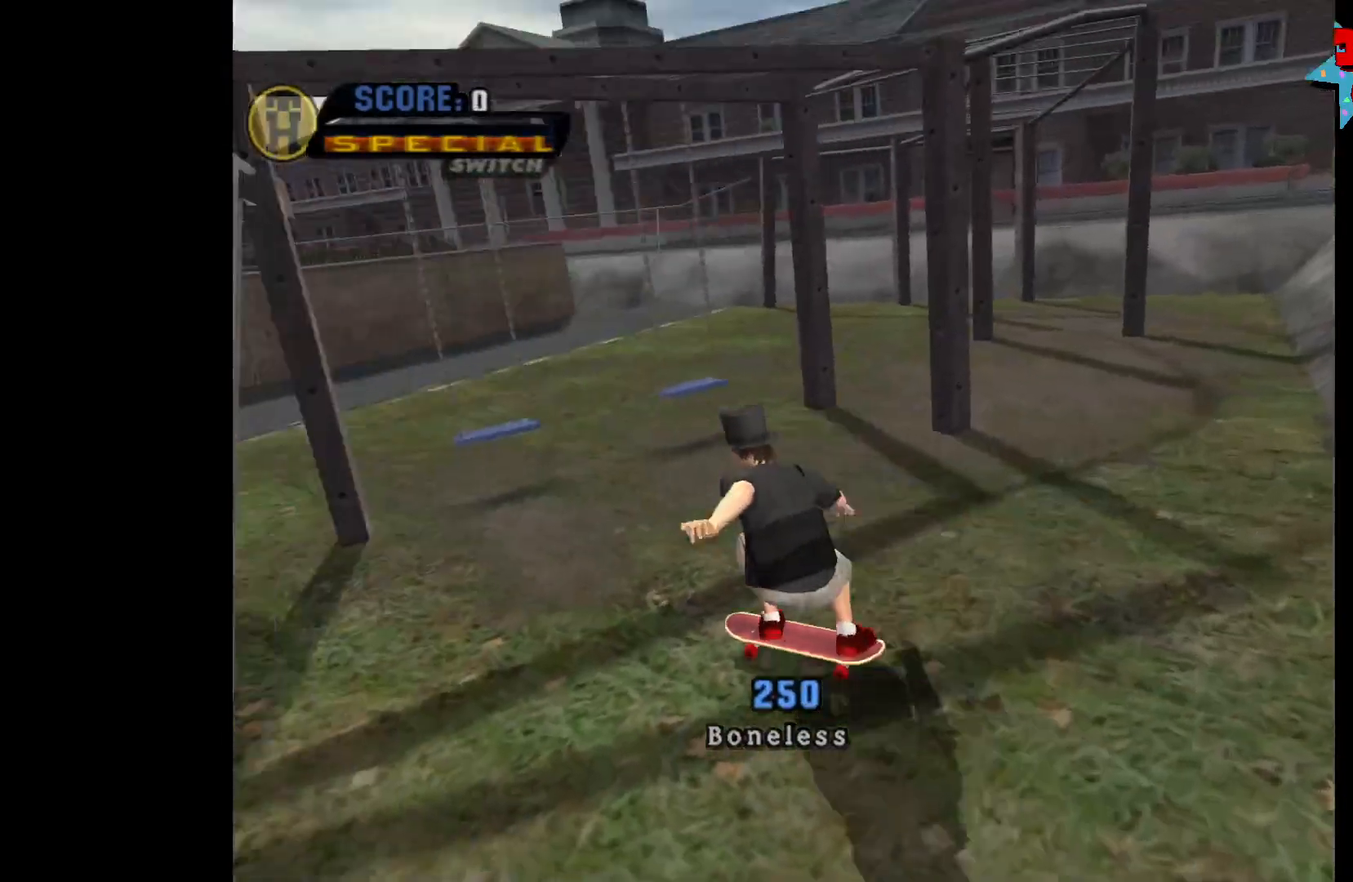
{"buttons": [], "left_stick": "down", "right_stick": "center", "events": [[83, "R1", "down"], [150, "left_stick", "down"], [200, "R1", "up"]]}
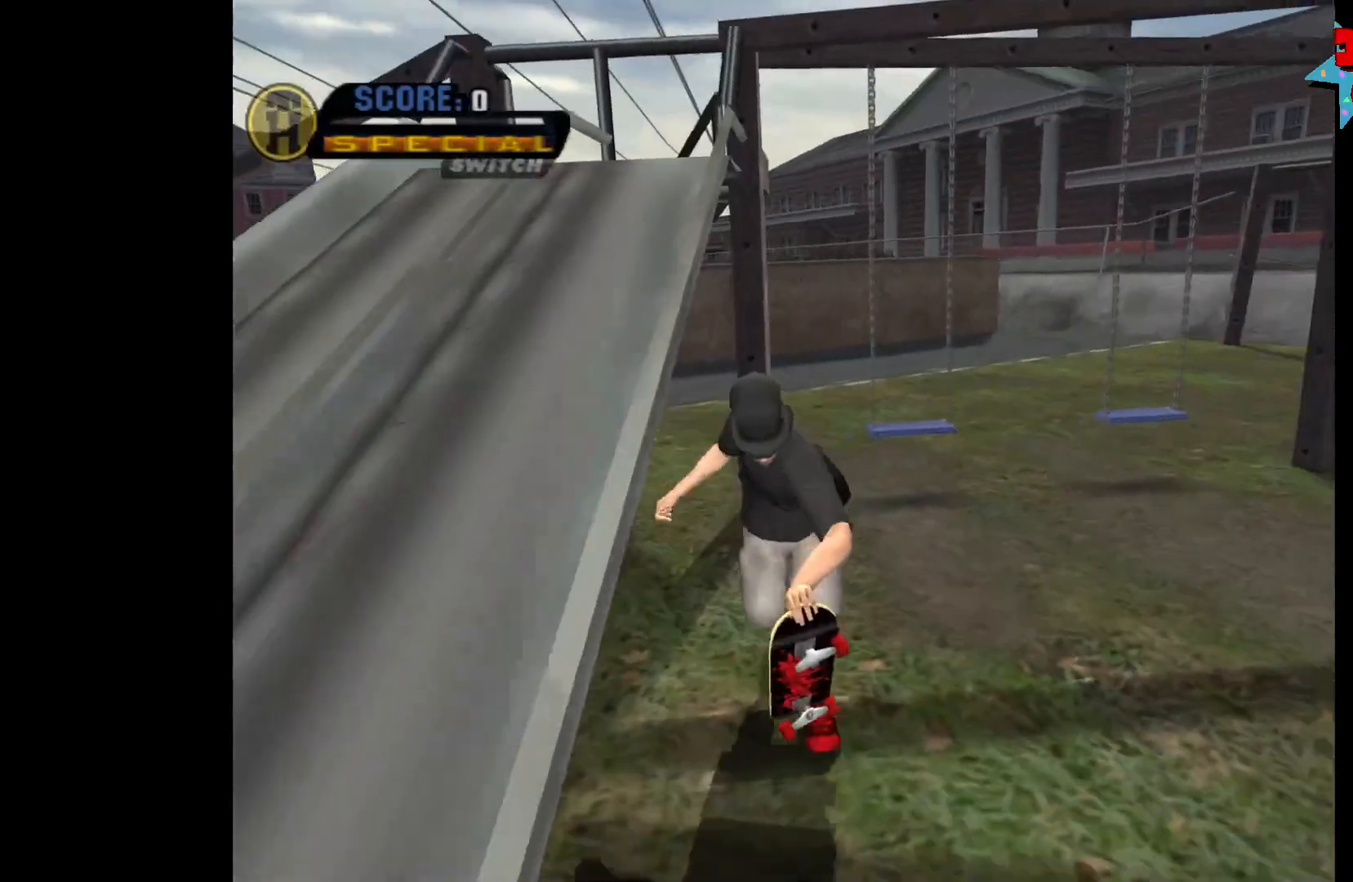
{"buttons": [], "left_stick": "up", "right_stick": "center", "events": [[67, "left_stick", "down-right"], [233, "left_stick", "up-right"], [317, "left_stick", "up"]]}
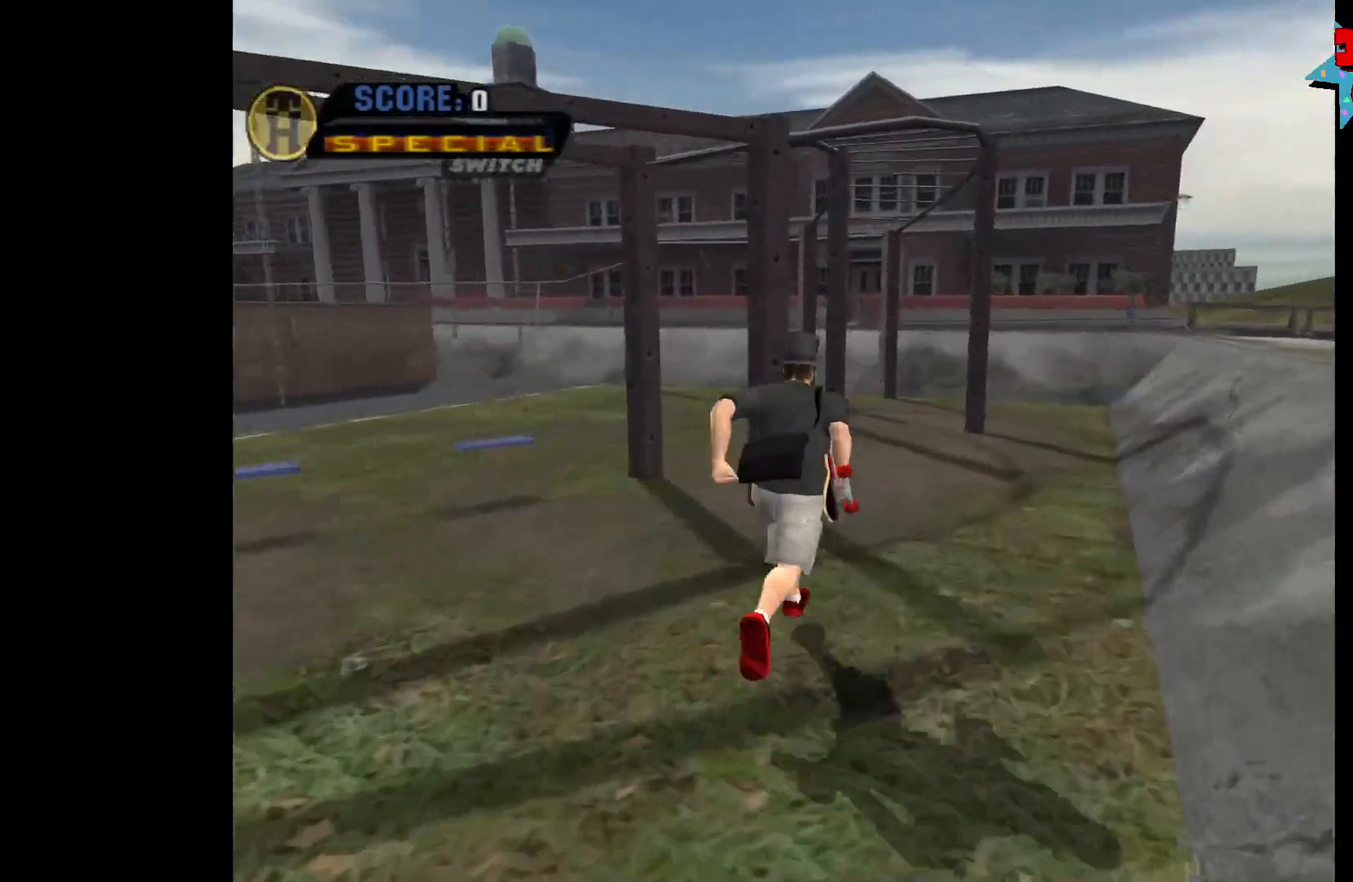
{"buttons": ["A"], "left_stick": "left", "right_stick": "center", "events": [[83, "R1", "down"], [150, "left_stick", "center"], [200, "R1", "up"], [233, "A", "down"], [250, "left_stick", "left"]]}